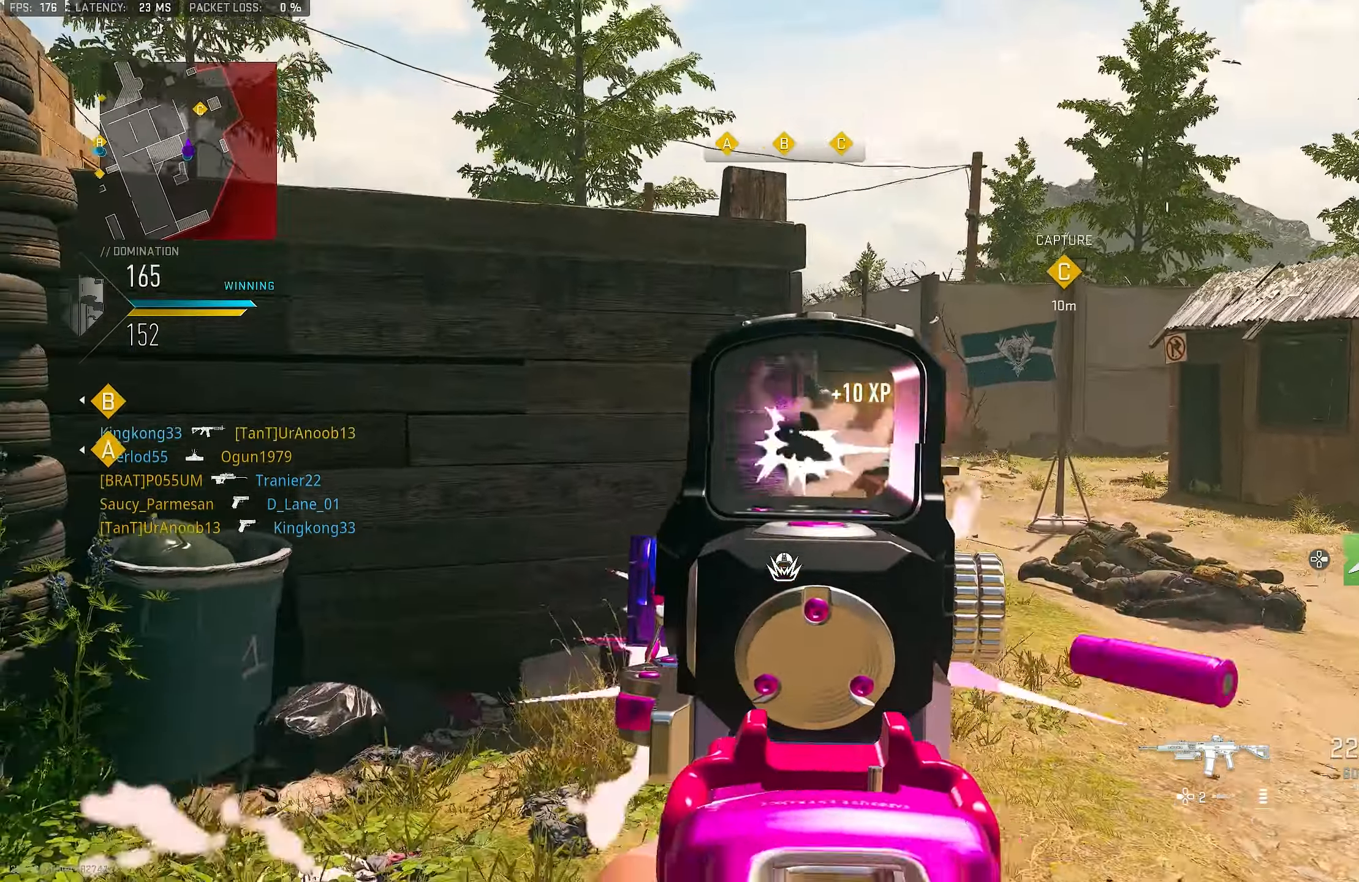
Gameplay with a controller (PlayStation layout); each line is a JSON object with the inputs held at the frame after it. "events" lists button and stick changes between this image and that frame as [ms after this image, input, new state], when the widget could be followed in between.
{"buttons": [], "left_stick": "up-left", "right_stick": "left", "events": [[117, "L1", "up"], [184, "left_stick", "up-right"], [184, "right_stick", "center"], [217, "R1", "up"], [317, "left_stick", "up-left"], [317, "right_stick", "left"]]}
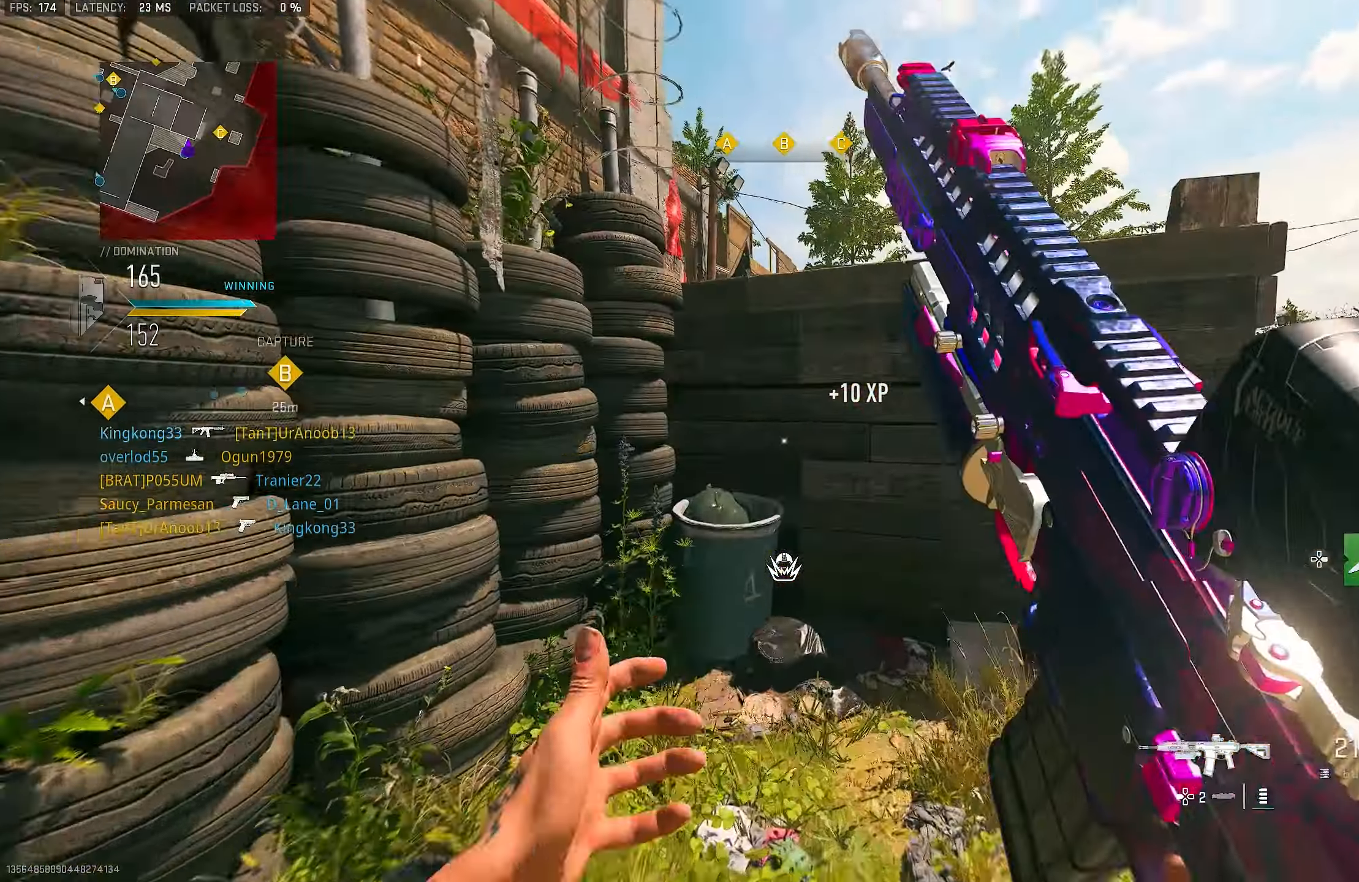
{"buttons": ["CROSS"], "left_stick": "up-left", "right_stick": "down-right", "events": [[50, "right_stick", "up"], [150, "CROSS", "down"], [150, "right_stick", "center"], [217, "CROSS", "up"], [250, "CROSS", "down"], [350, "L3", "down"], [384, "CROSS", "up"], [417, "CROSS", "down"], [417, "L3", "up"], [417, "right_stick", "down-right"]]}
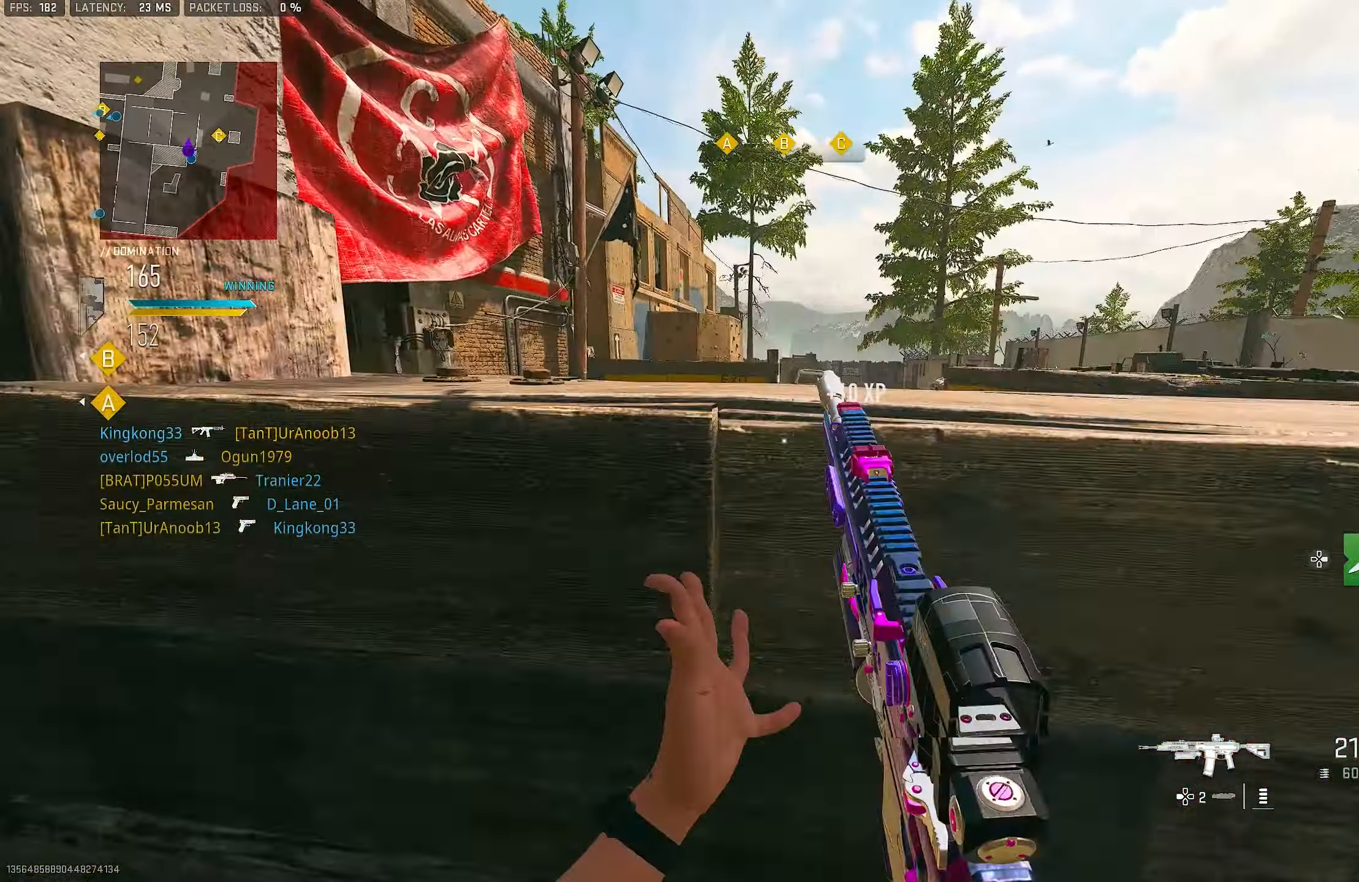
{"buttons": [], "left_stick": "up", "right_stick": "center", "events": [[84, "right_stick", "center"], [184, "CROSS", "up"], [184, "left_stick", "up"]]}
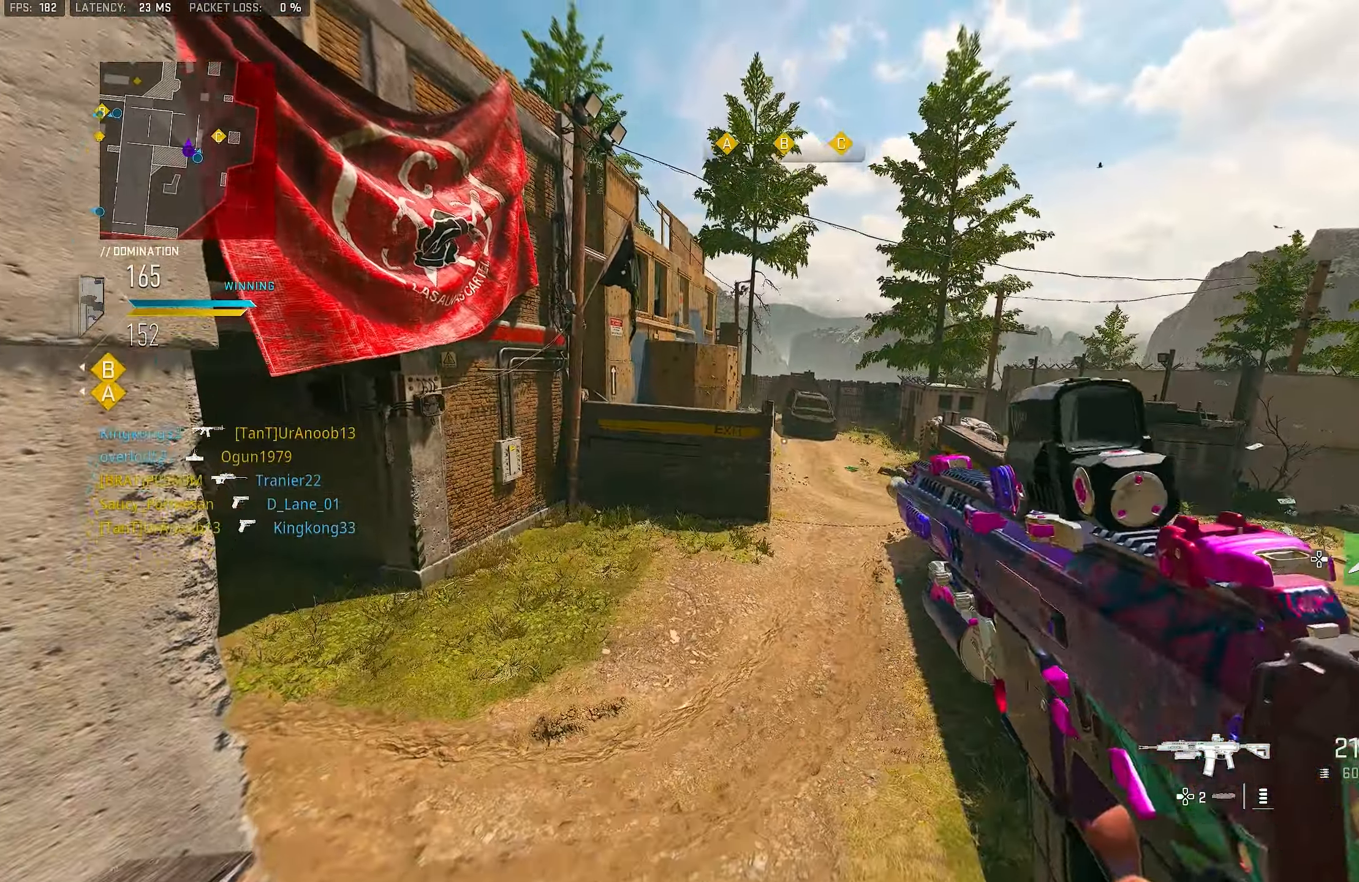
{"buttons": ["L1"], "left_stick": "up-right", "right_stick": "center", "events": [[184, "right_stick", "down-left"], [317, "right_stick", "left"], [384, "L1", "down"], [484, "left_stick", "up-right"], [484, "right_stick", "center"]]}
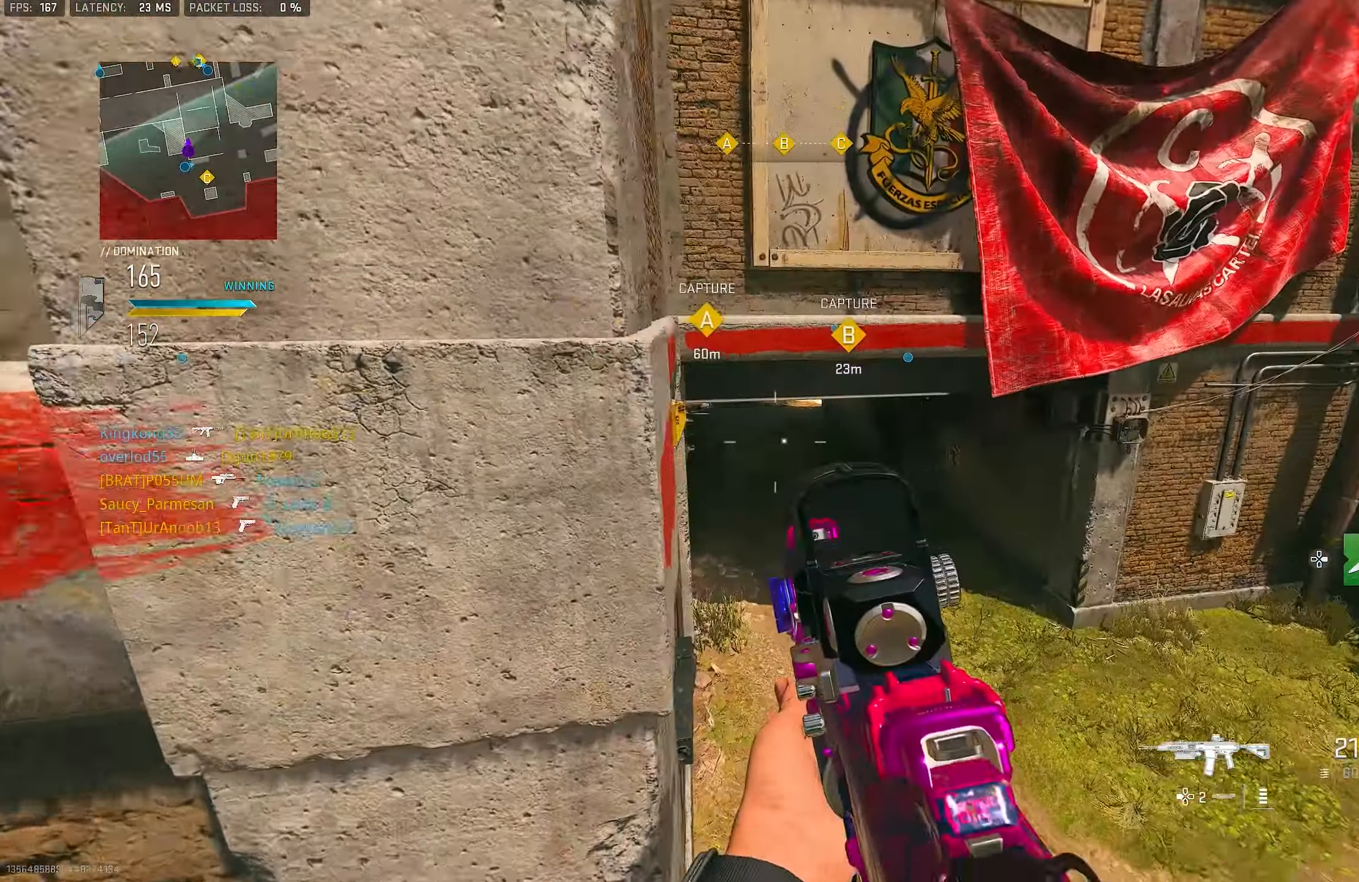
{"buttons": [], "left_stick": "up-right", "right_stick": "up", "events": [[67, "right_stick", "up"], [300, "right_stick", "up-left"], [434, "right_stick", "up"], [484, "L1", "up"]]}
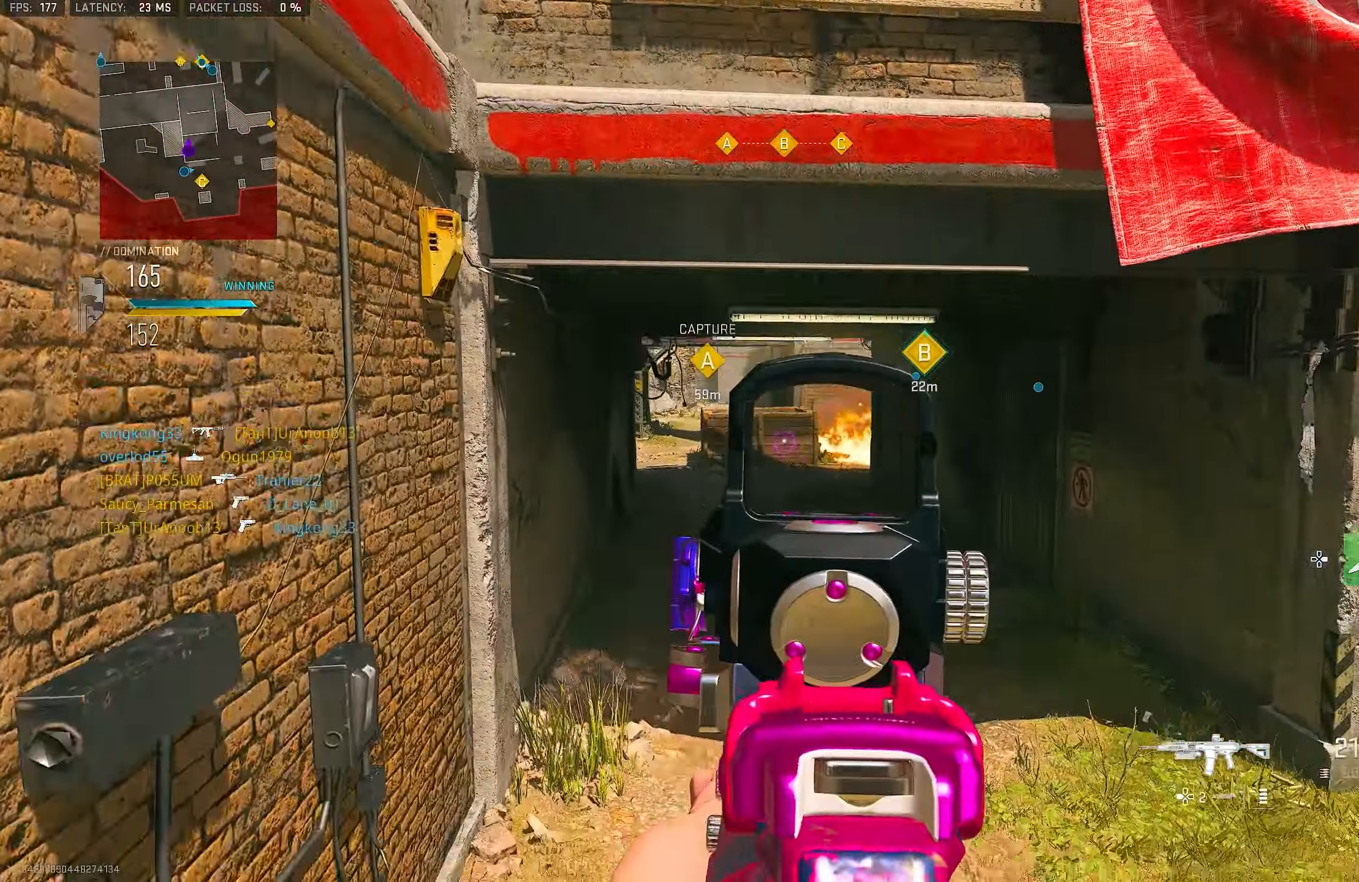
{"buttons": ["L1"], "left_stick": "up-right", "right_stick": "center", "events": [[84, "L1", "down"], [217, "right_stick", "center"]]}
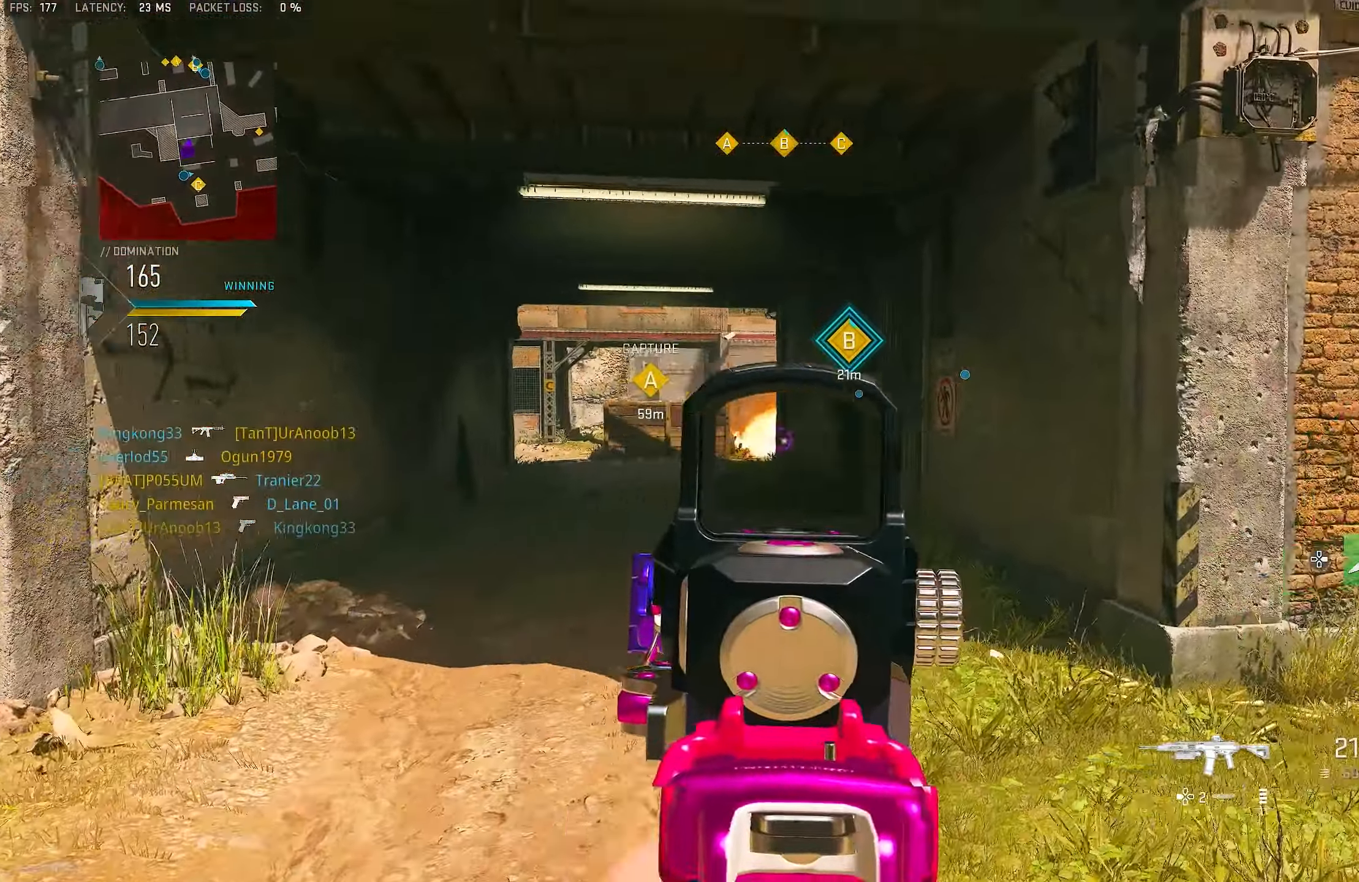
{"buttons": ["CROSS"], "left_stick": "up", "right_stick": "left", "events": [[17, "L1", "up"], [50, "right_stick", "right"], [84, "left_stick", "right"], [234, "left_stick", "up-right"], [350, "L3", "down"], [350, "left_stick", "up"], [484, "CROSS", "down"], [484, "L3", "up"], [484, "right_stick", "left"]]}
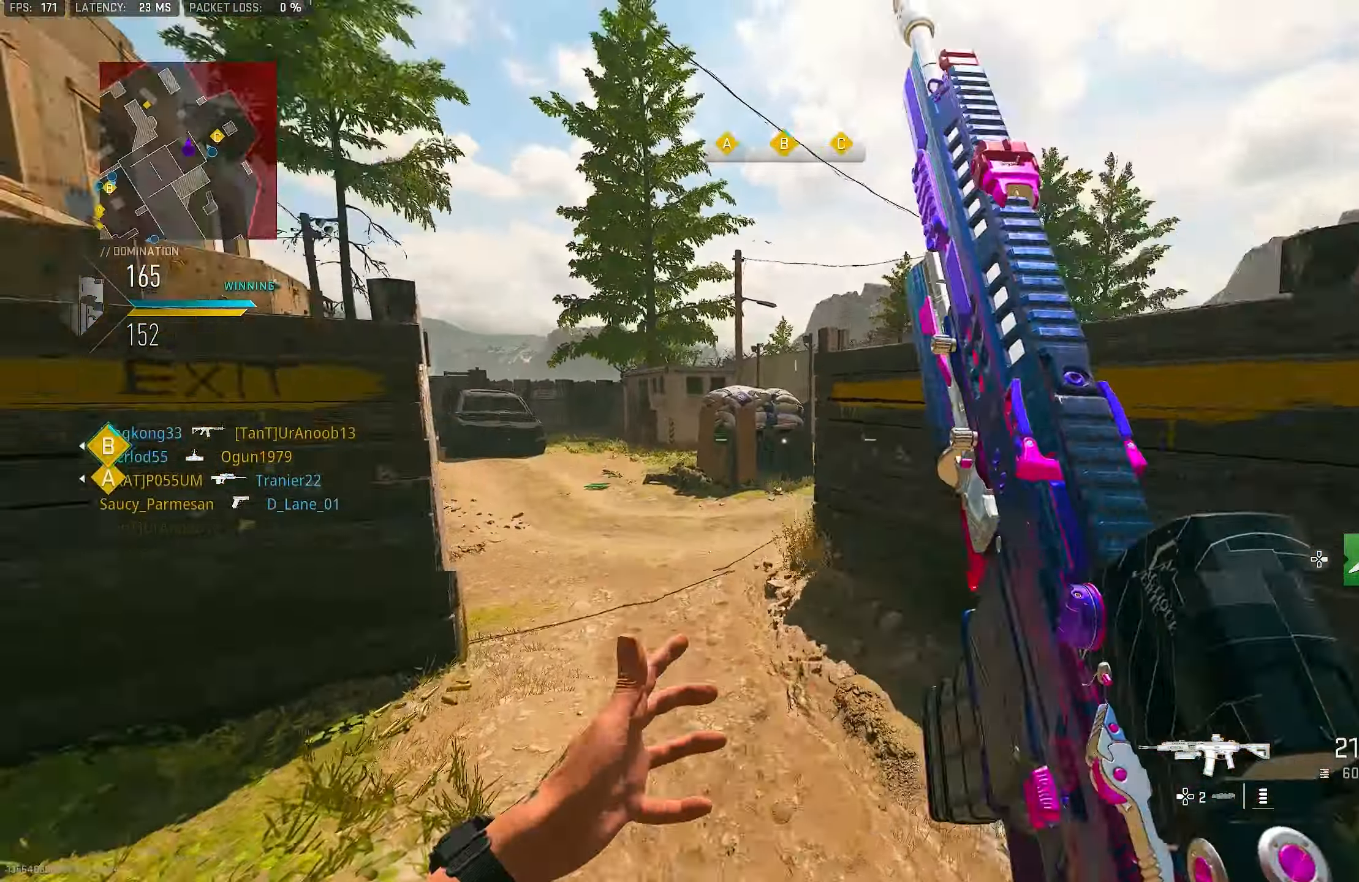
{"buttons": ["L1", "R1"], "left_stick": "up-left", "right_stick": "up", "events": [[50, "L1", "down"], [150, "CROSS", "up"], [217, "left_stick", "up-left"], [217, "right_stick", "center"], [317, "right_stick", "left"], [450, "R1", "down"], [484, "right_stick", "up"]]}
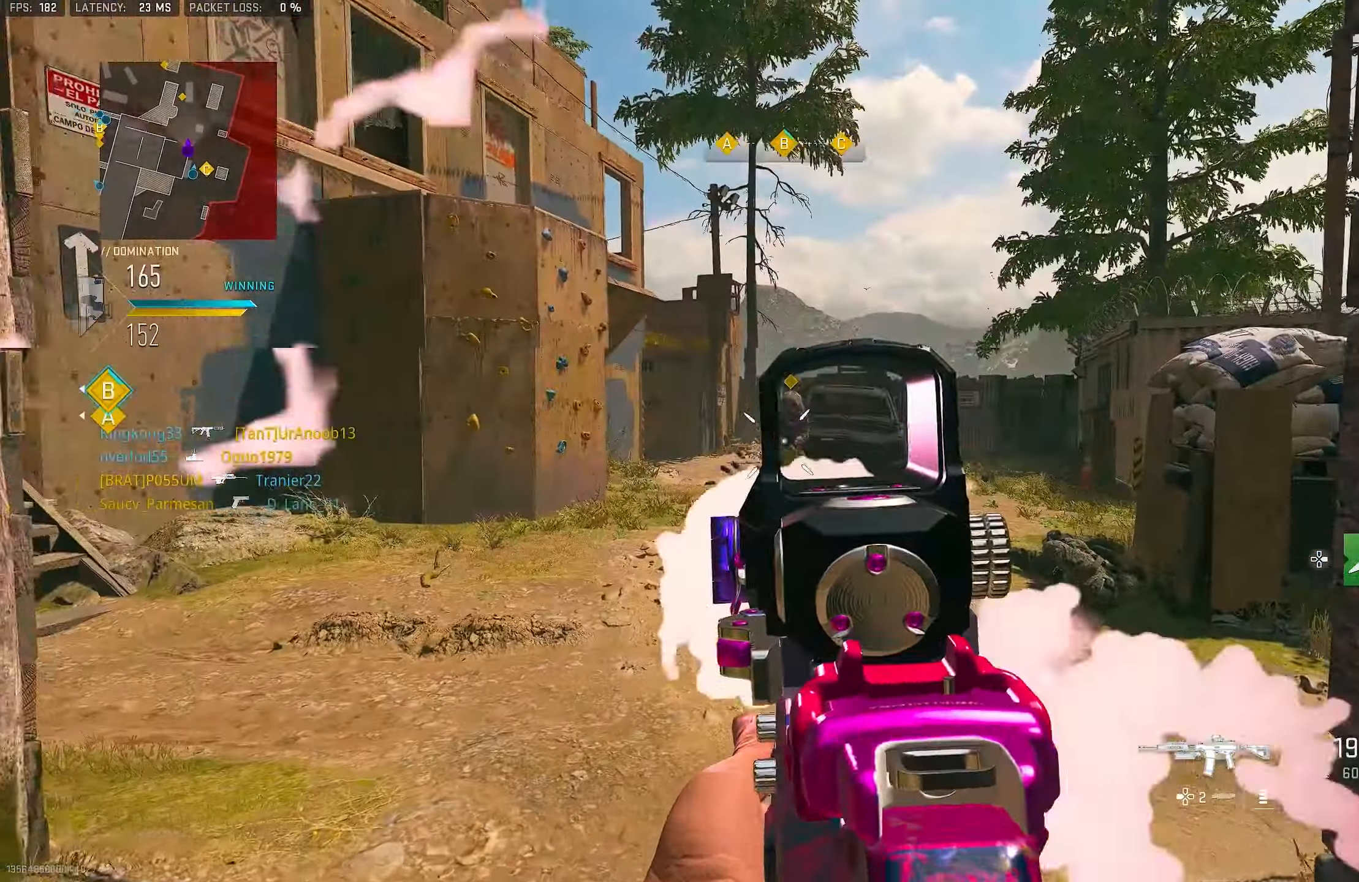
{"buttons": ["L1", "R1"], "left_stick": "up-right", "right_stick": "down-right", "events": [[133, "left_stick", "left"], [150, "right_stick", "center"], [450, "left_stick", "up-right"], [450, "right_stick", "down-right"]]}
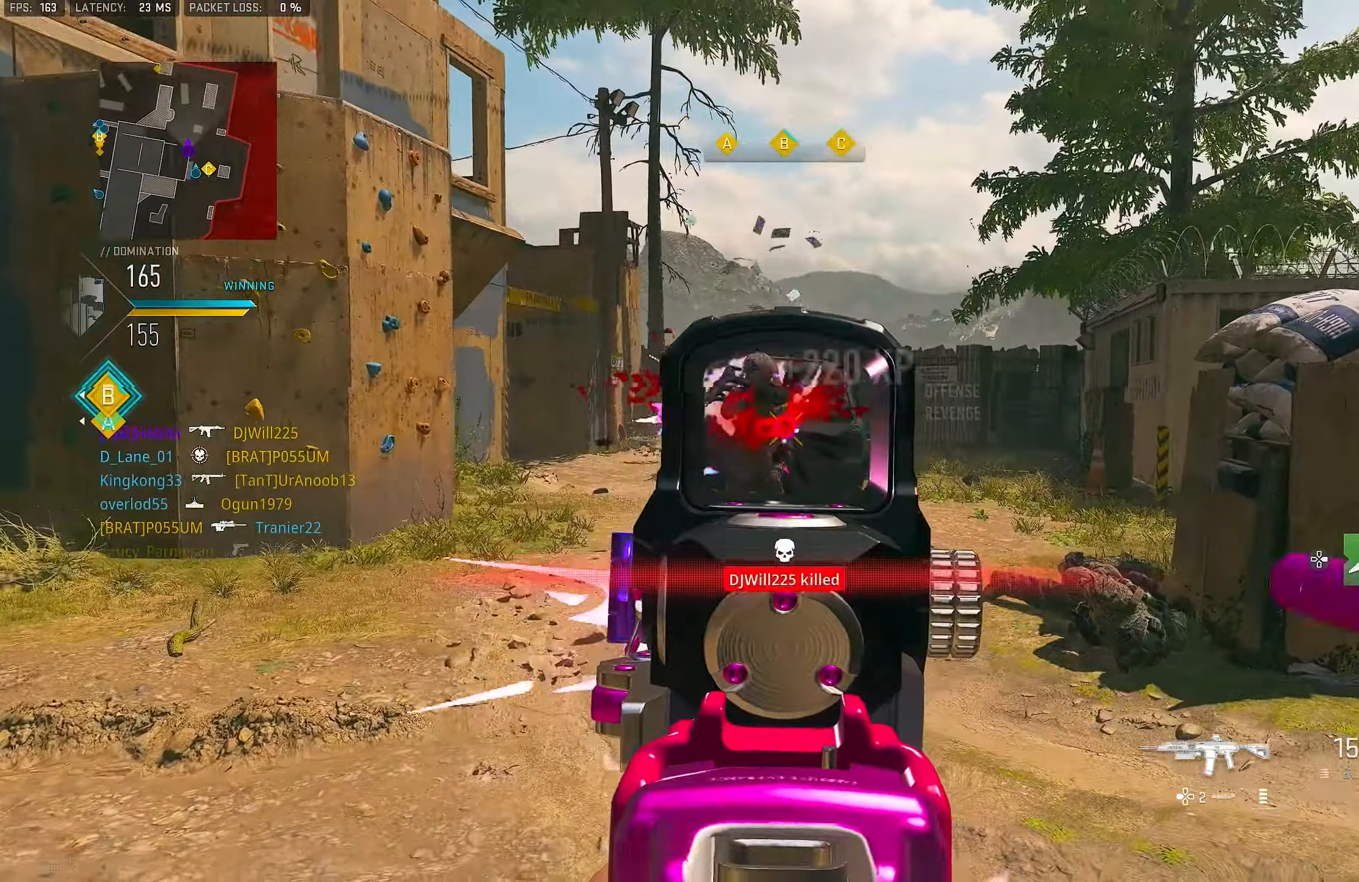
{"buttons": ["L3"], "left_stick": "up", "right_stick": "center", "events": [[16, "L1", "up"], [50, "R1", "up"], [116, "left_stick", "up"], [116, "right_stick", "center"], [150, "L3", "down"], [216, "L3", "up"], [216, "TRIANGLE", "down"], [283, "TRIANGLE", "up"], [350, "TRIANGLE", "down"], [416, "TRIANGLE", "up"], [450, "L3", "down"]]}
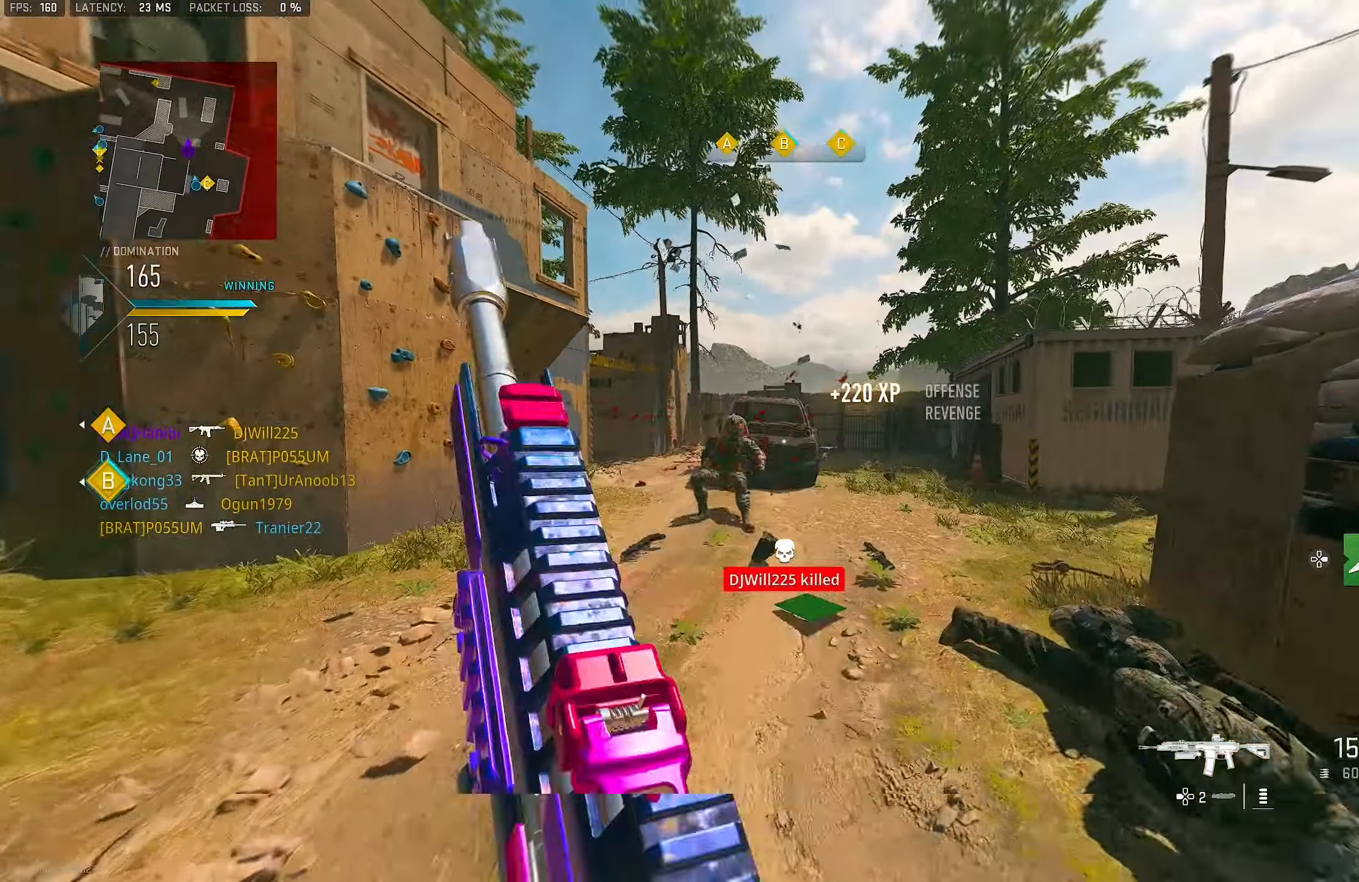
{"buttons": ["L1"], "left_stick": "up-right", "right_stick": "left", "events": [[83, "L3", "up"], [150, "right_stick", "left"], [183, "CROSS", "down"], [183, "L1", "down"], [250, "left_stick", "up-right"], [316, "CROSS", "up"], [316, "right_stick", "center"], [450, "right_stick", "left"]]}
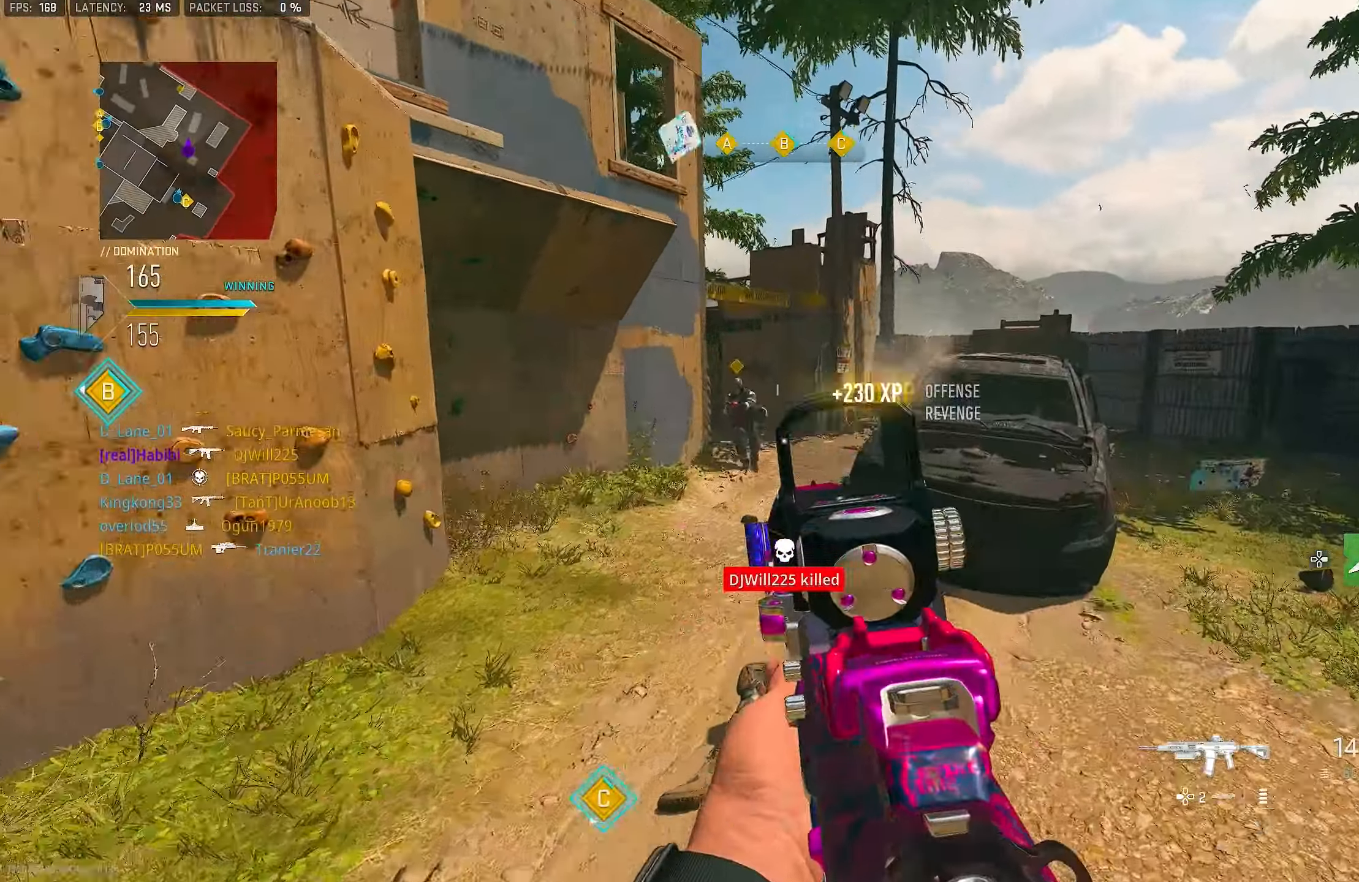
{"buttons": ["L1", "R1"], "left_stick": "right", "right_stick": "down", "events": [[16, "R1", "down"], [50, "right_stick", "up"], [116, "right_stick", "up-left"], [300, "left_stick", "right"], [316, "CROSS", "down"], [350, "right_stick", "center"], [416, "CROSS", "up"], [416, "right_stick", "down"]]}
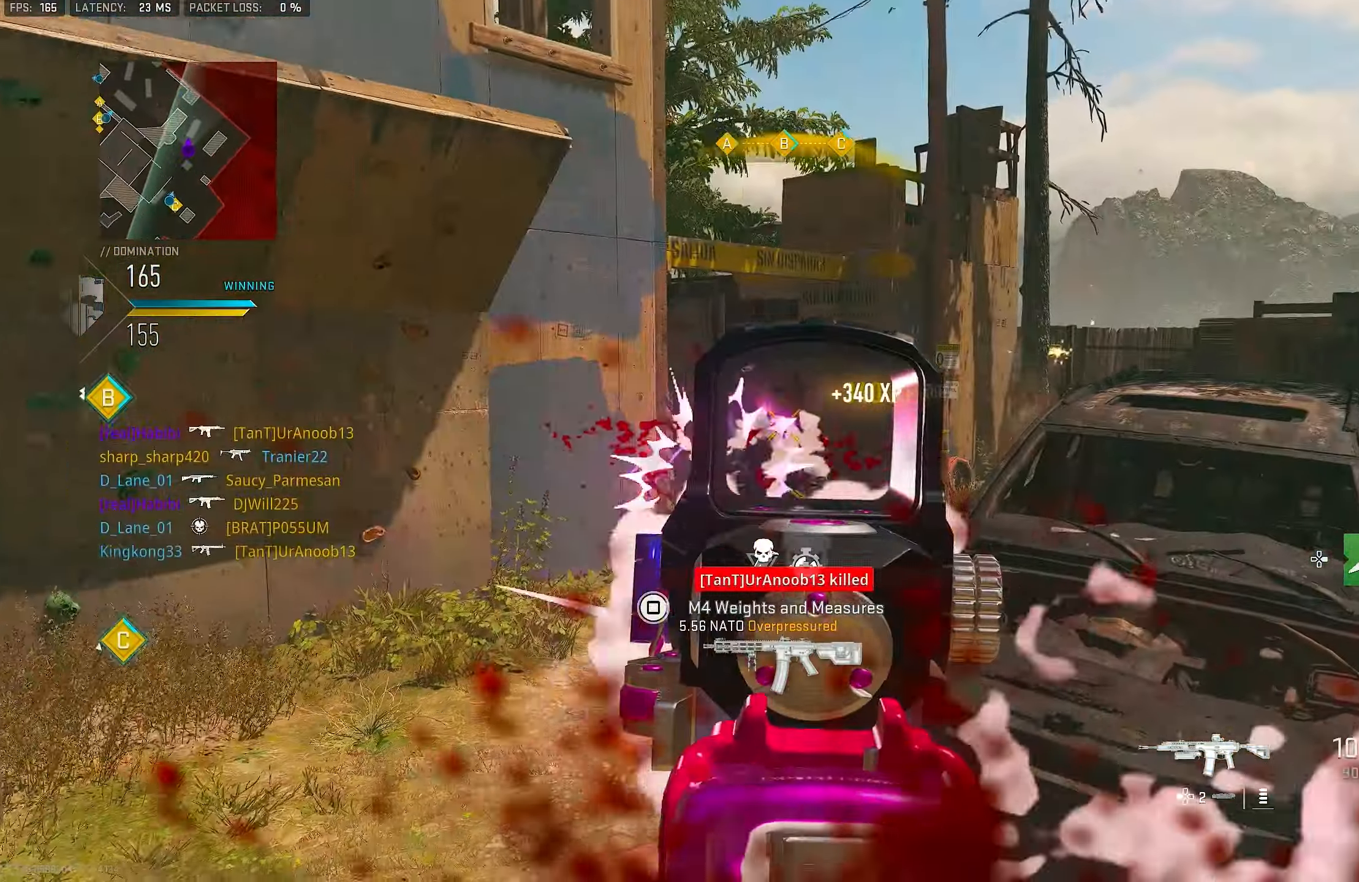
{"buttons": ["SQUARE"], "left_stick": "up-left", "right_stick": "center", "events": [[16, "right_stick", "down-right"], [216, "right_stick", "down-left"], [250, "left_stick", "up-right"], [316, "L1", "up"], [383, "R1", "up"], [383, "left_stick", "up-left"], [383, "right_stick", "center"], [450, "SQUARE", "down"]]}
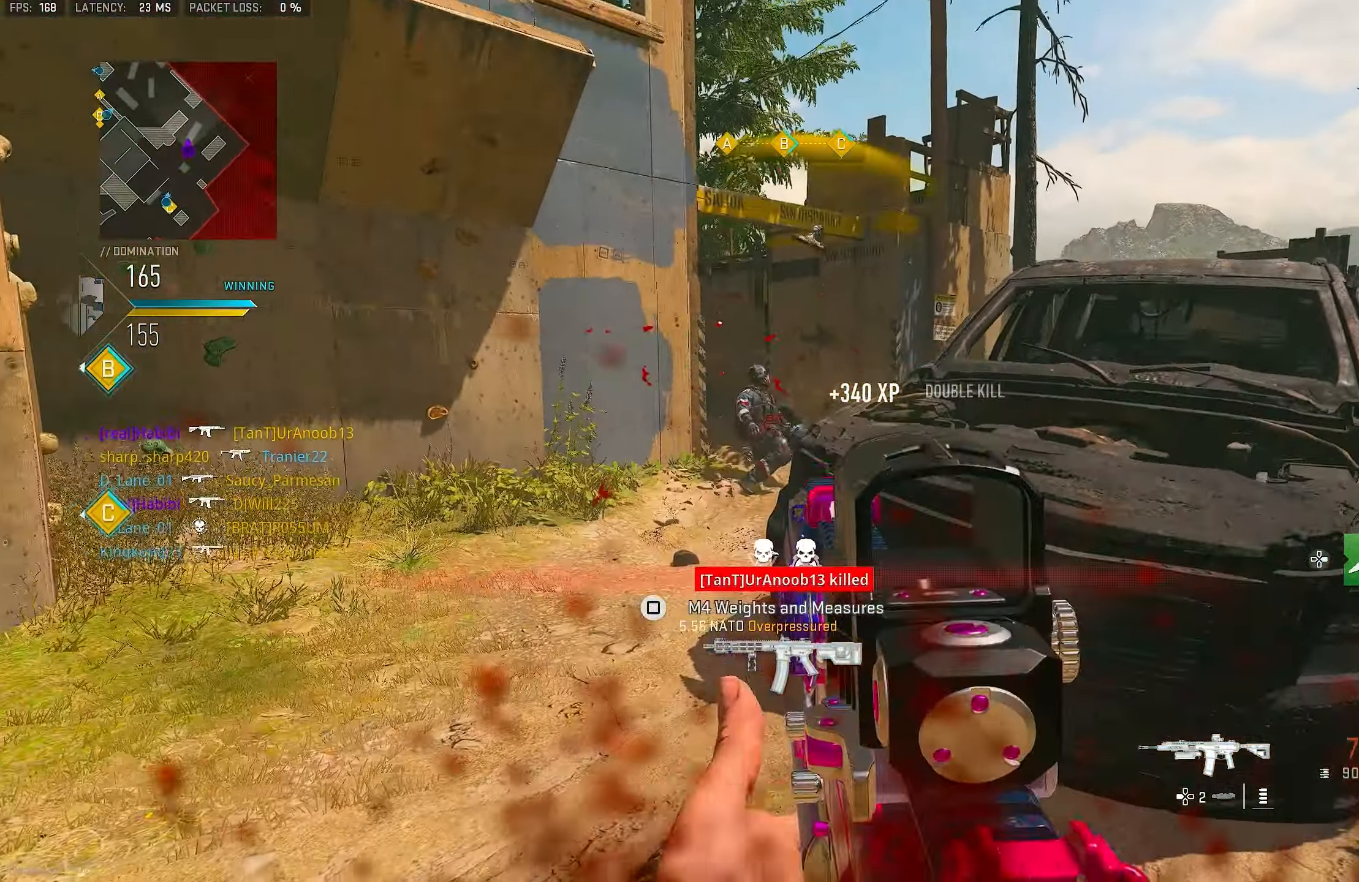
{"buttons": [], "left_stick": "up-left", "right_stick": "center", "events": [[16, "SQUARE", "up"], [250, "right_stick", "down-right"], [300, "right_stick", "right"], [416, "right_stick", "center"]]}
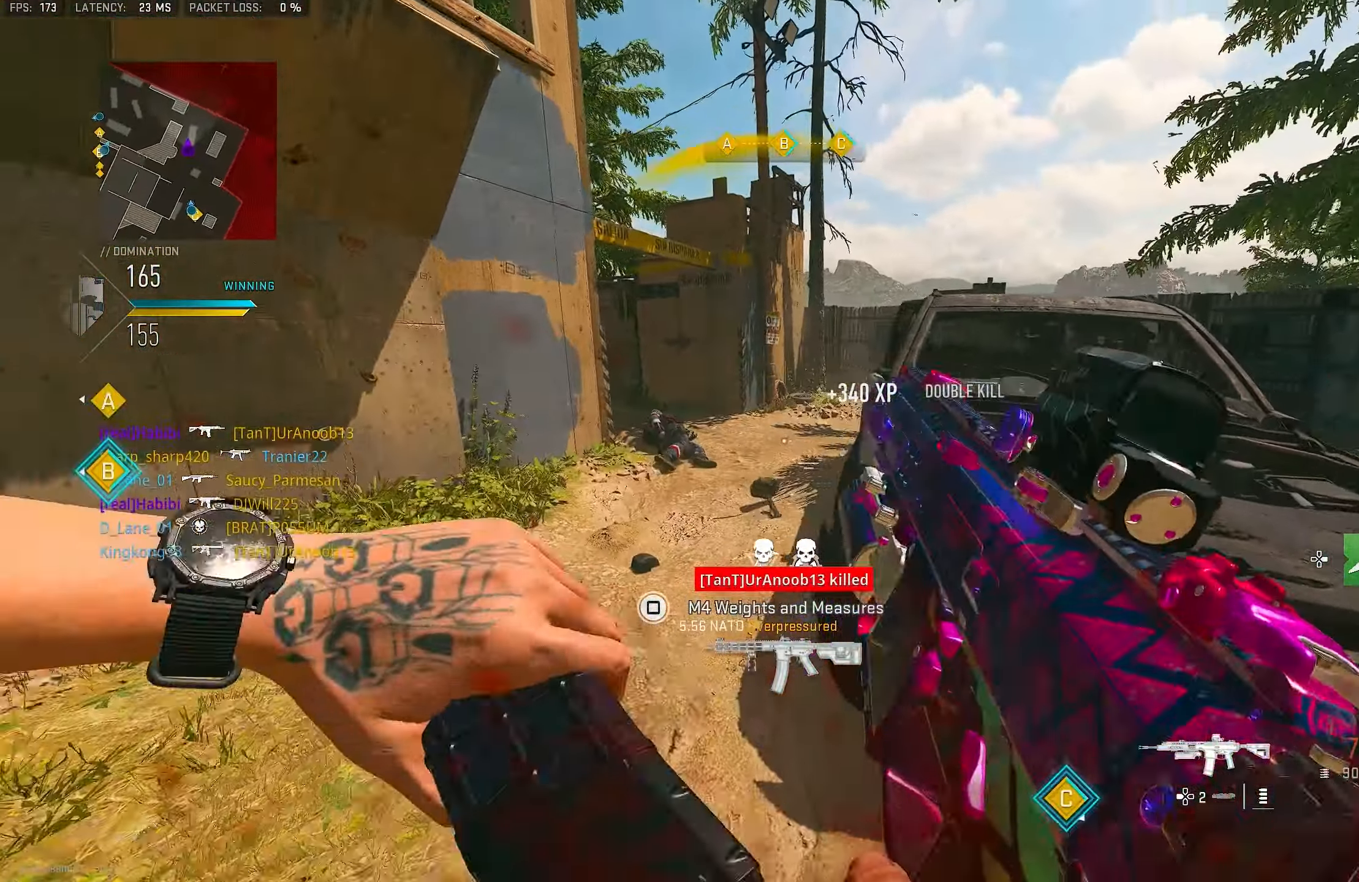
{"buttons": [], "left_stick": "up", "right_stick": "center", "events": [[433, "left_stick", "up"]]}
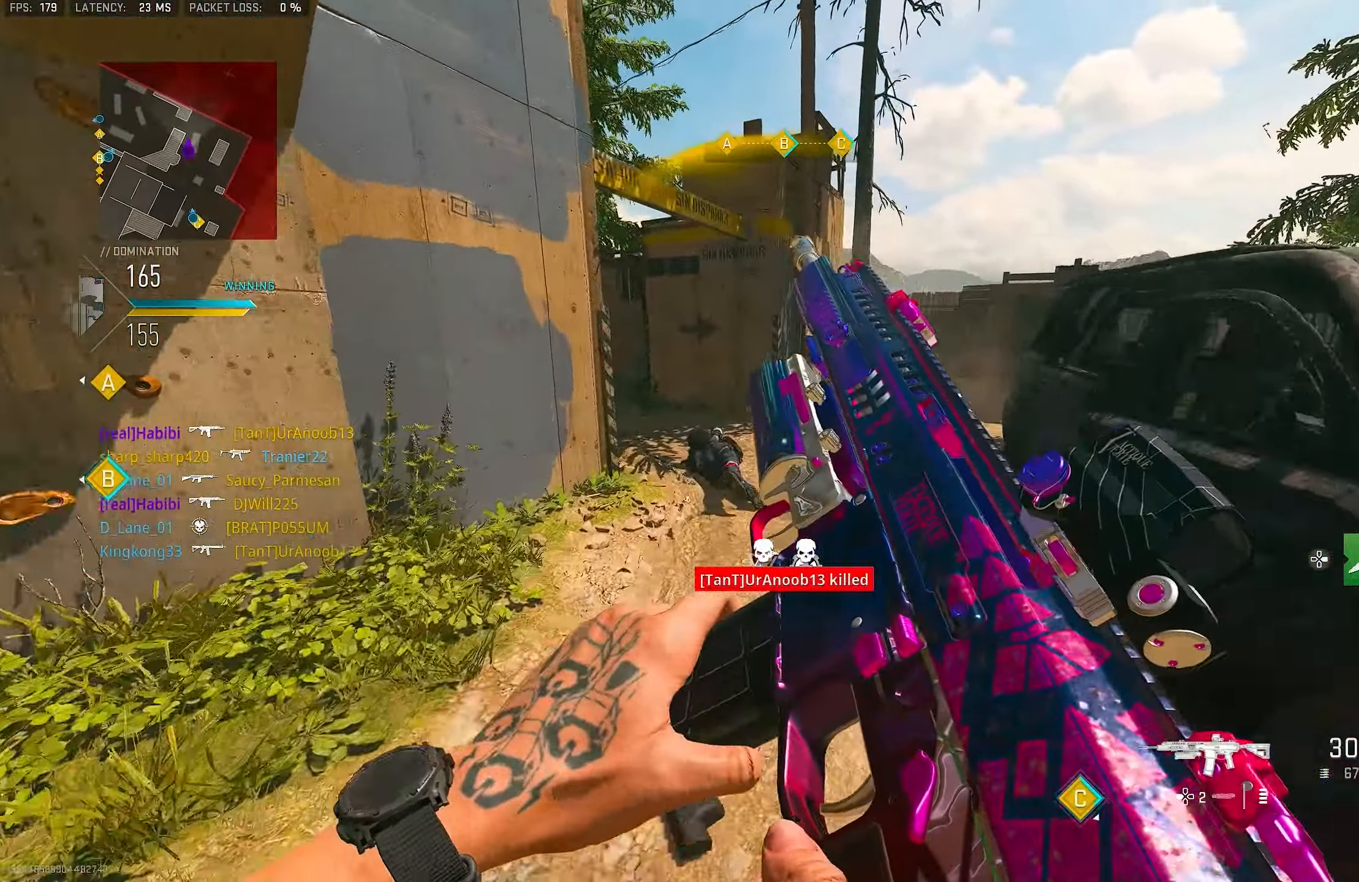
{"buttons": [], "left_stick": "up", "right_stick": "center", "events": [[216, "L3", "down"], [383, "L3", "up"]]}
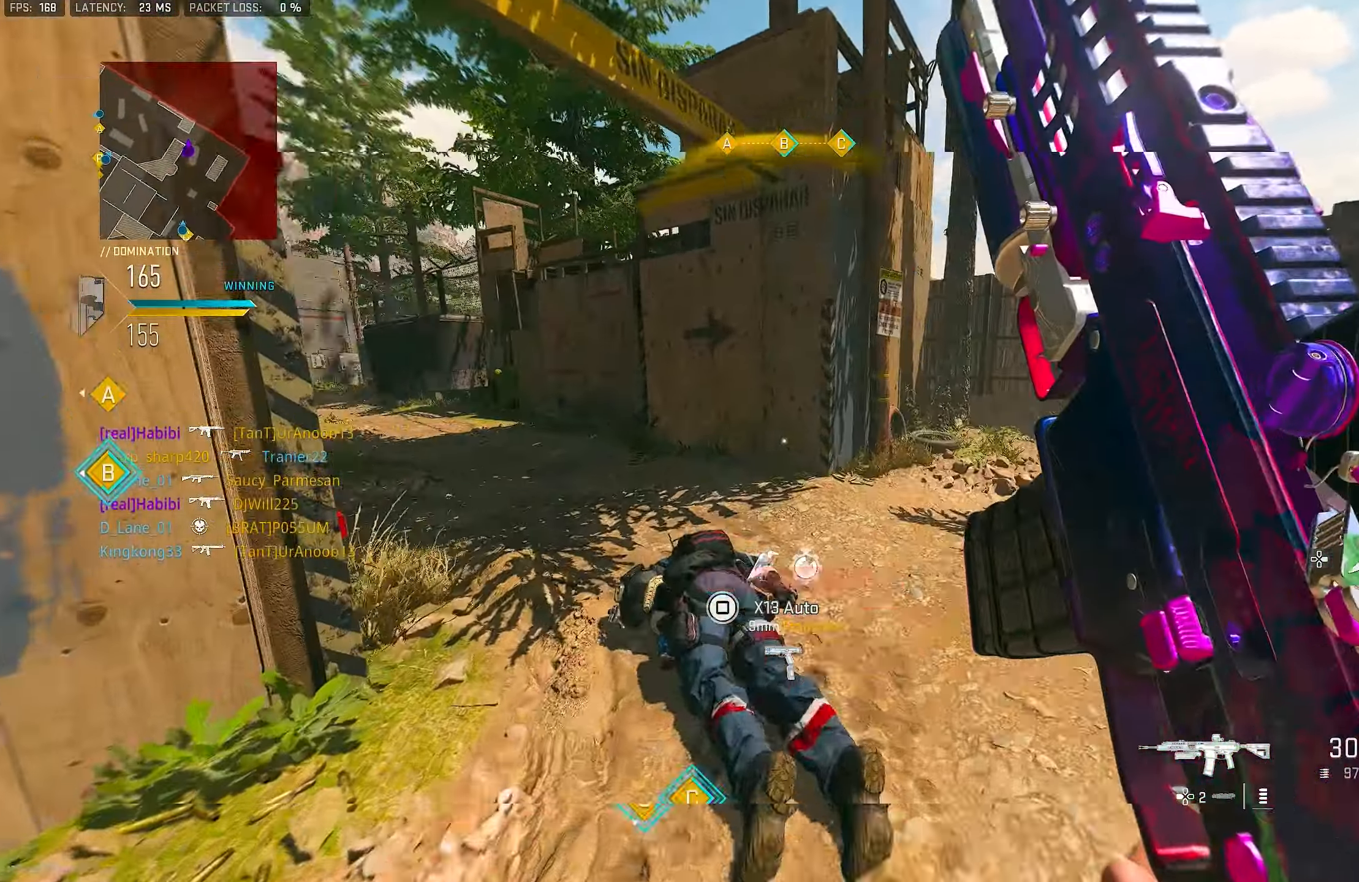
{"buttons": ["L1"], "left_stick": "up-left", "right_stick": "center", "events": [[16, "left_stick", "up-left"], [16, "right_stick", "left"], [183, "right_stick", "up-left"], [216, "CROSS", "down"], [216, "L1", "down"], [316, "CROSS", "up"], [350, "right_stick", "center"]]}
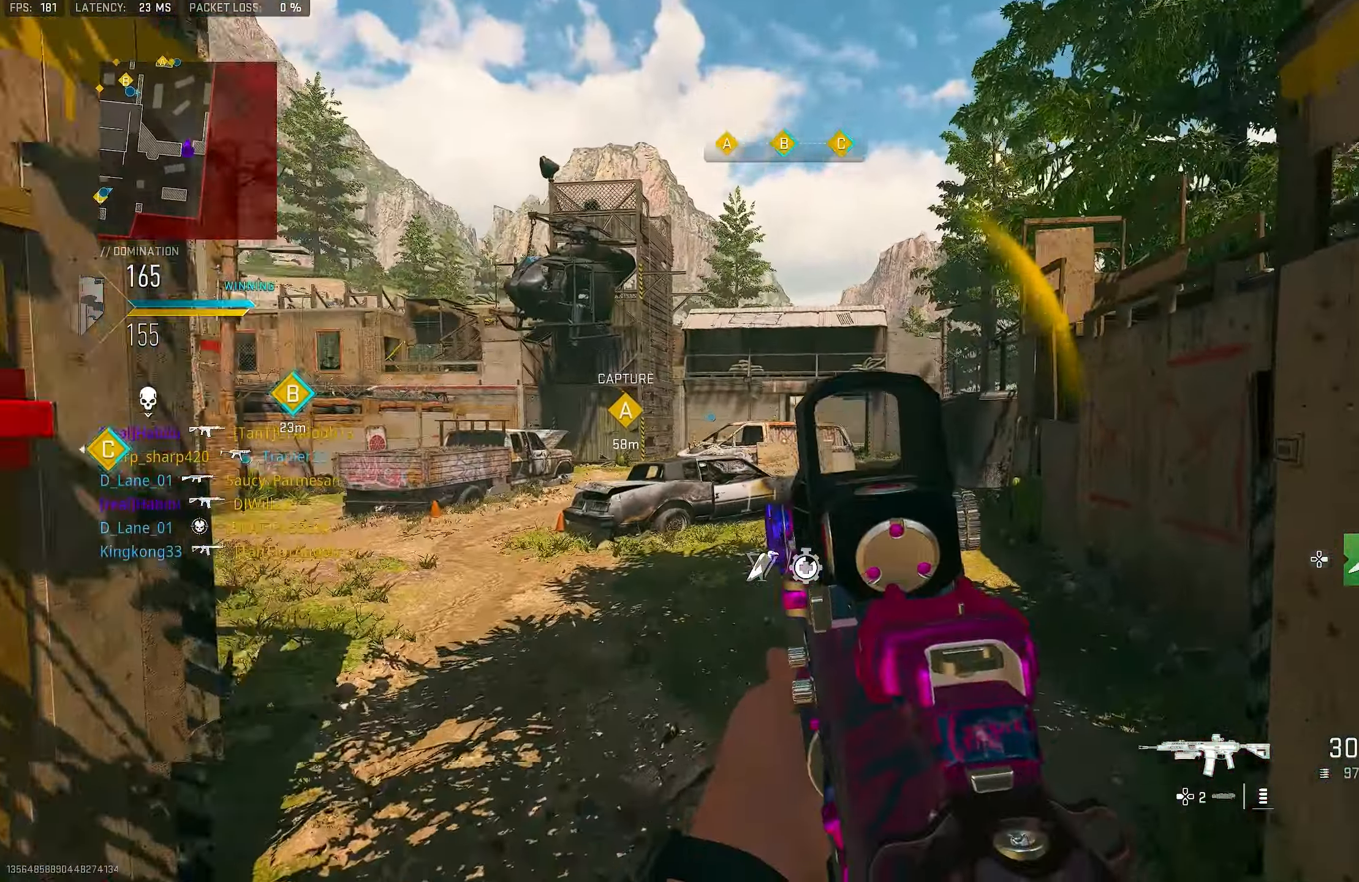
{"buttons": ["TRIANGLE", "L3"], "left_stick": "up-left", "right_stick": "center", "events": [[116, "L1", "up"], [150, "right_stick", "left"], [283, "L3", "down"], [416, "right_stick", "center"], [450, "TRIANGLE", "down"]]}
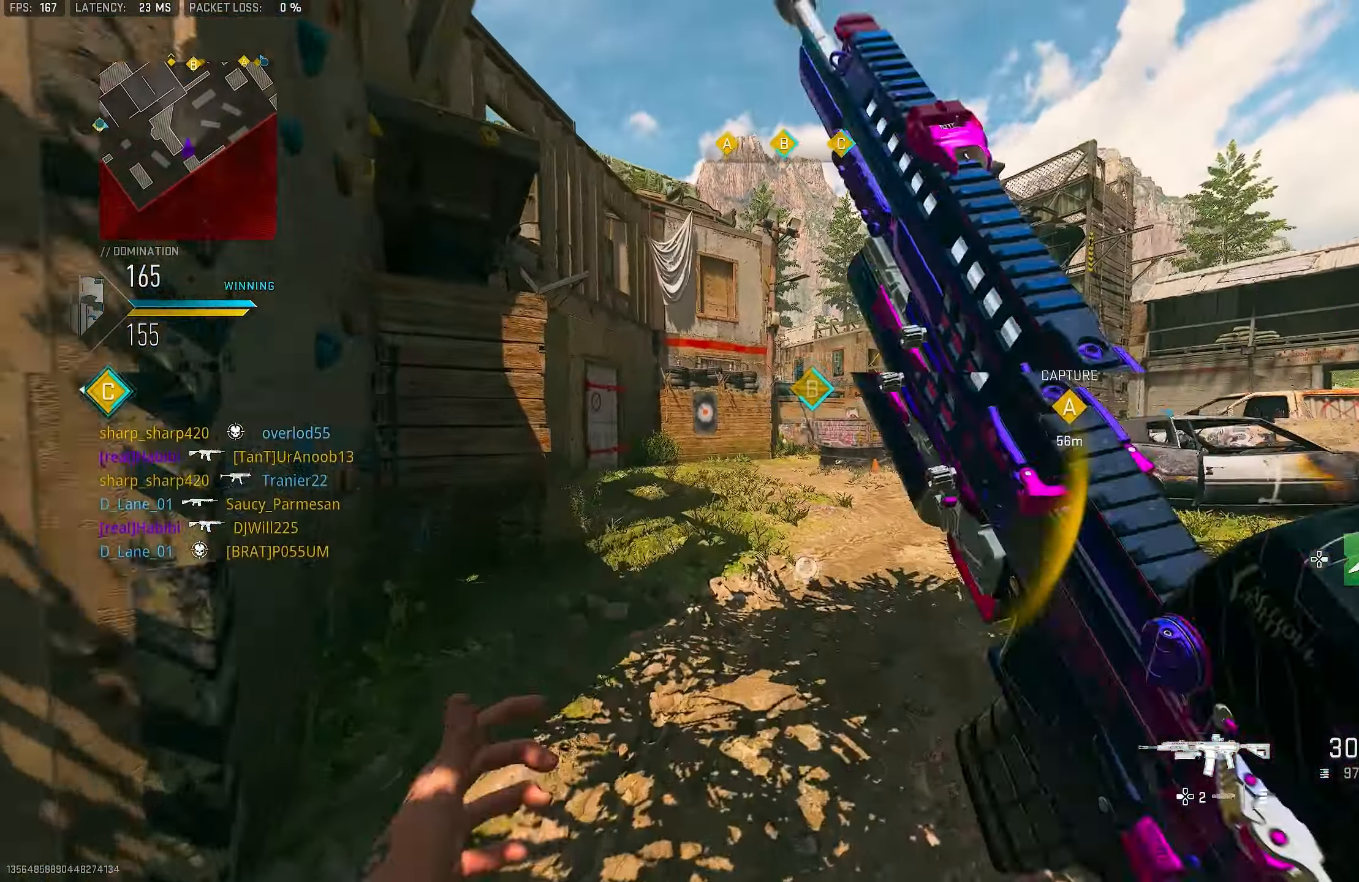
{"buttons": [], "left_stick": "up-left", "right_stick": "center", "events": [[16, "TRIANGLE", "up"], [50, "L3", "up"], [83, "TRIANGLE", "down"], [150, "TRIANGLE", "up"], [383, "right_stick", "left"], [450, "right_stick", "center"]]}
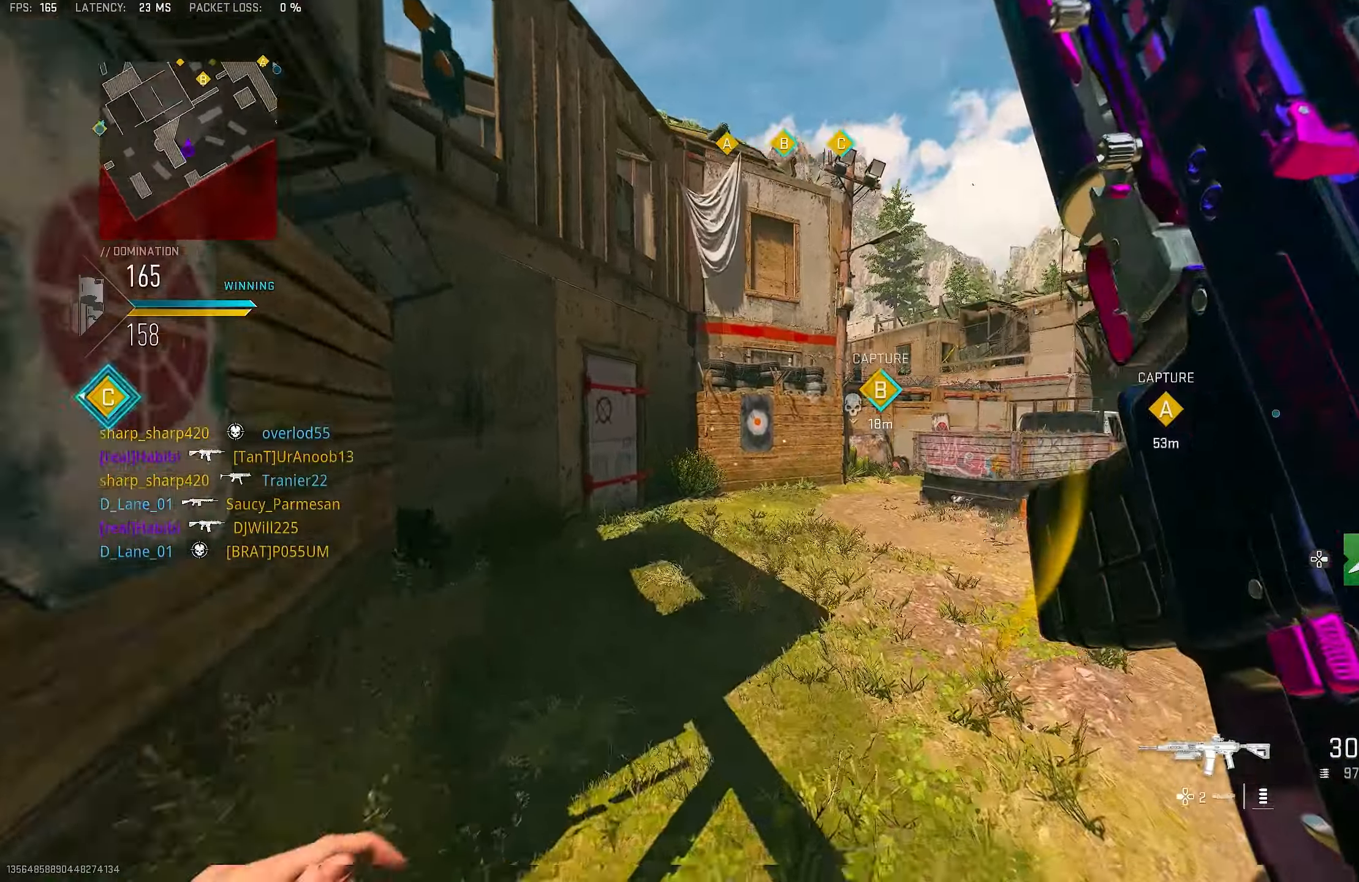
{"buttons": ["L1"], "left_stick": "up-left", "right_stick": "center", "events": [[17, "right_stick", "right"], [217, "CROSS", "down"], [217, "right_stick", "down-right"], [317, "L1", "down"], [317, "right_stick", "center"], [350, "CROSS", "up"]]}
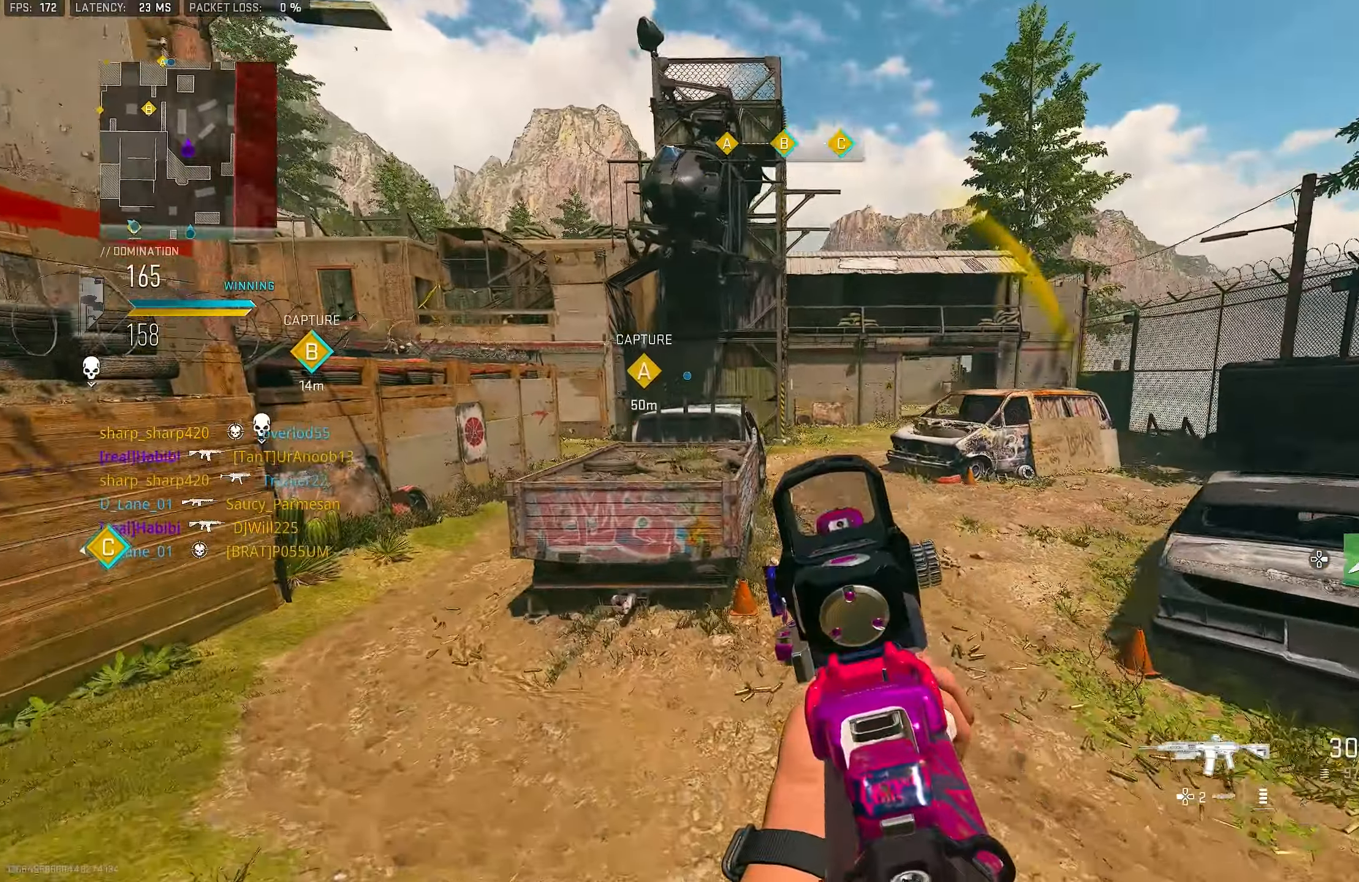
{"buttons": ["L3"], "left_stick": "up-left", "right_stick": "center", "events": [[150, "L1", "up"], [150, "right_stick", "left"], [283, "L3", "down"], [283, "right_stick", "center"], [383, "TRIANGLE", "down"], [450, "TRIANGLE", "up"]]}
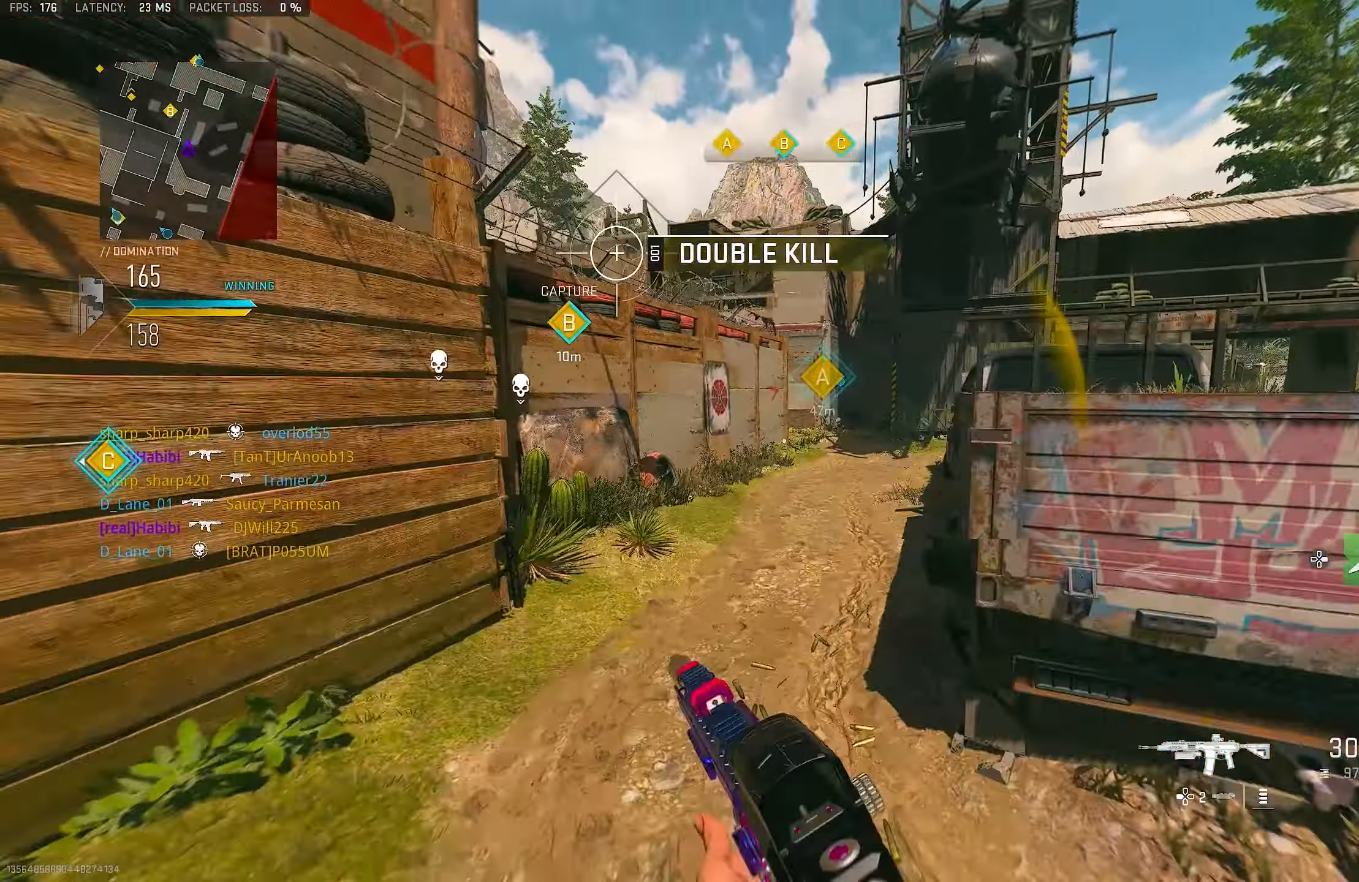
{"buttons": [], "left_stick": "up", "right_stick": "center", "events": [[17, "L3", "up"], [17, "TRIANGLE", "down"], [83, "TRIANGLE", "up"], [283, "left_stick", "up"], [283, "right_stick", "down-right"], [350, "right_stick", "right"], [483, "right_stick", "center"]]}
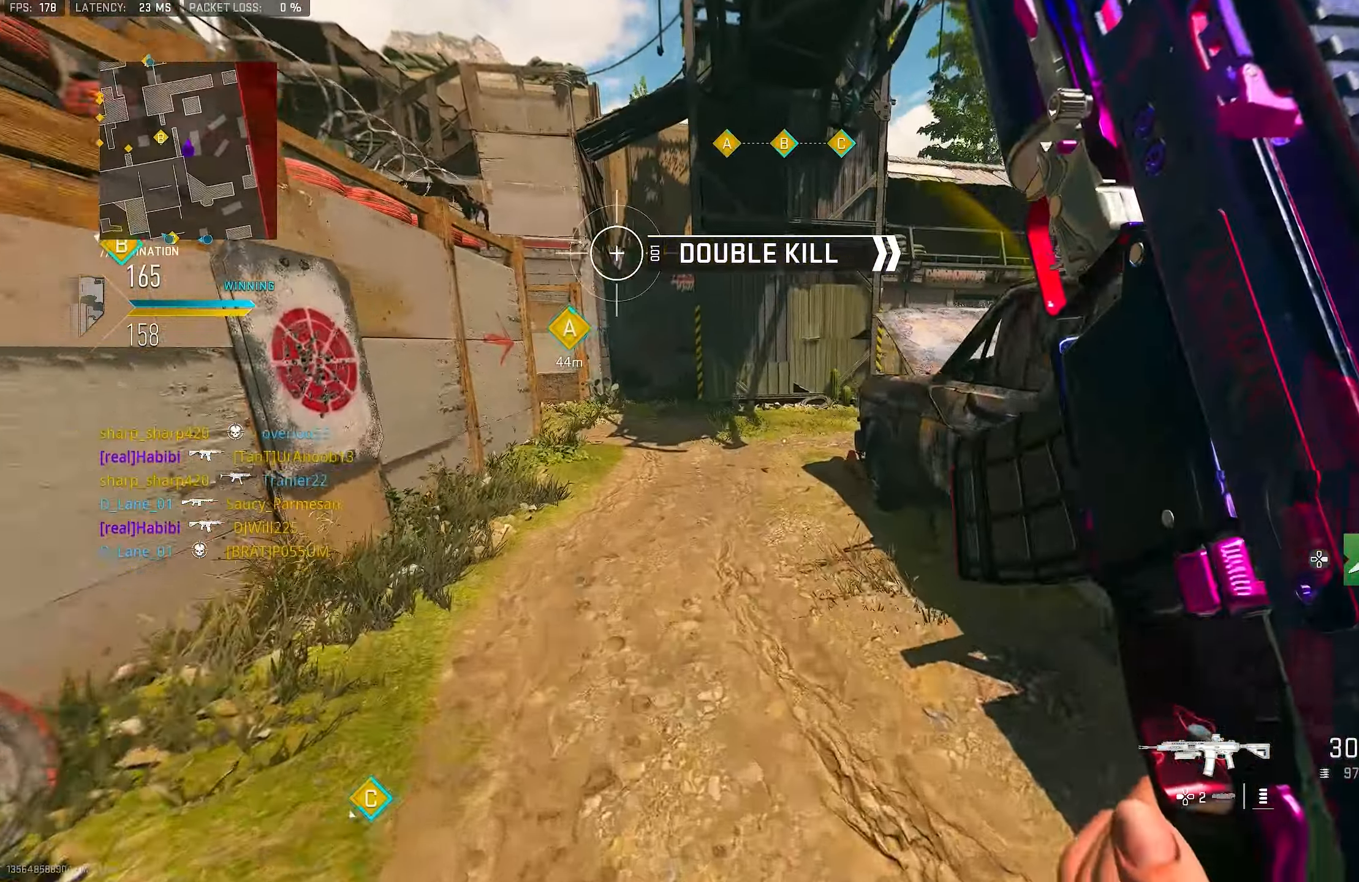
{"buttons": [], "left_stick": "up", "right_stick": "center", "events": [[117, "right_stick", "left"], [250, "R3", "down"], [383, "R3", "up"], [383, "right_stick", "center"]]}
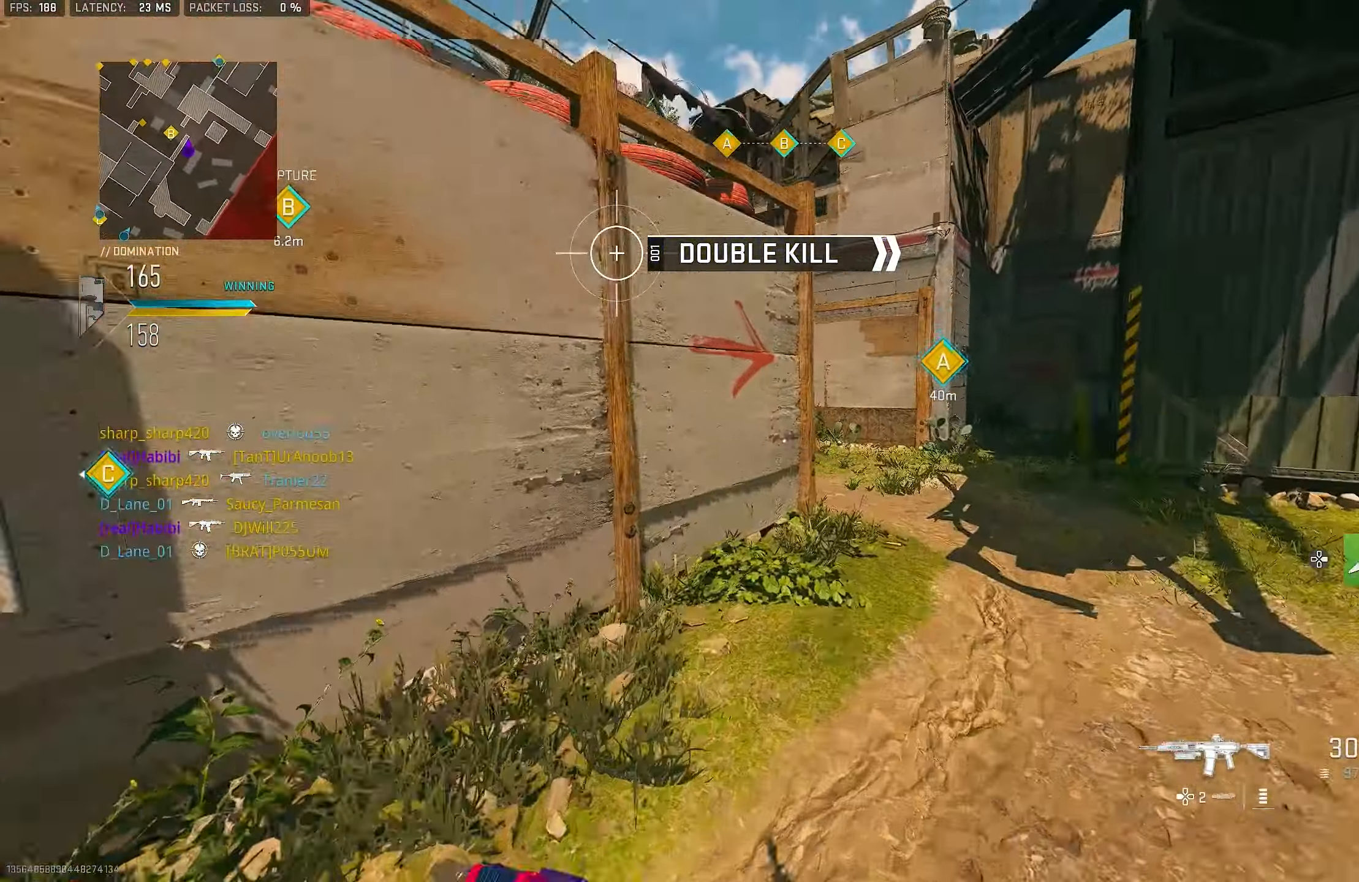
{"buttons": [], "left_stick": "up-right", "right_stick": "left", "events": [[50, "left_stick", "up-right"], [350, "right_stick", "left"]]}
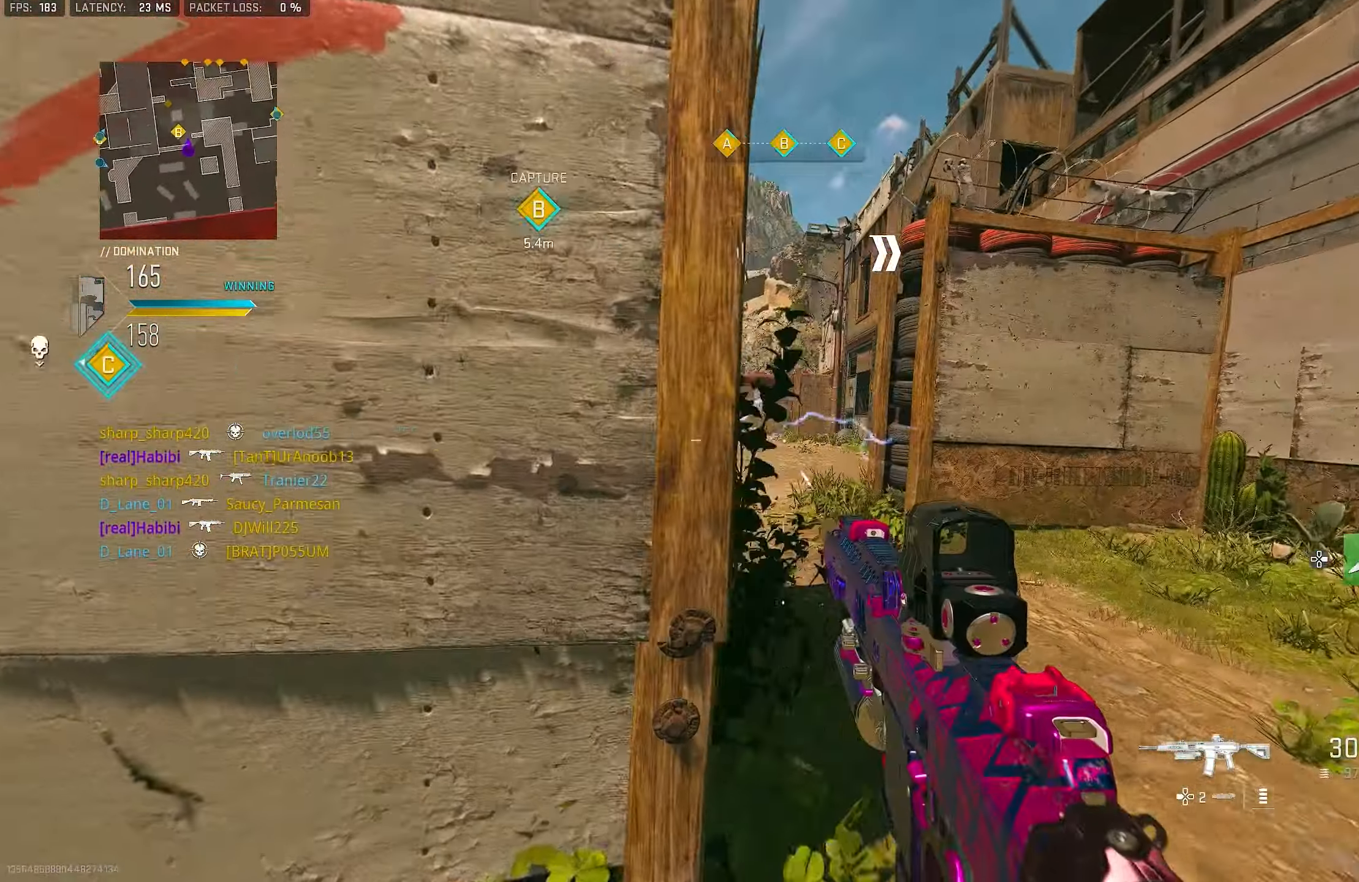
{"buttons": ["CROSS"], "left_stick": "right", "right_stick": "left", "events": [[217, "L1", "down"], [317, "right_stick", "center"], [383, "right_stick", "left"], [483, "CROSS", "down"], [483, "L1", "up"], [483, "left_stick", "right"]]}
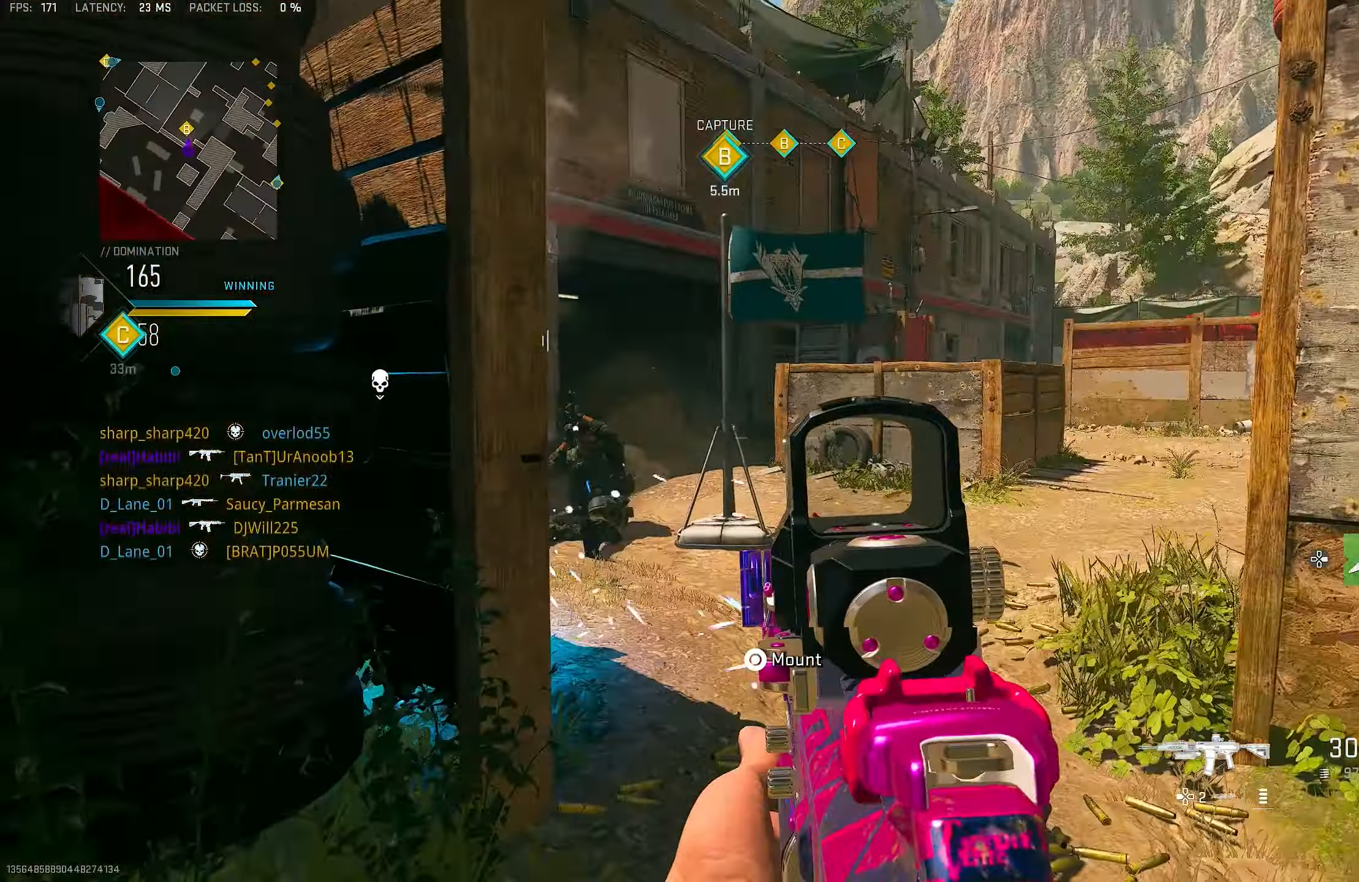
{"buttons": ["CROSS", "L1", "R1"], "left_stick": "down-right", "right_stick": "left", "events": [[83, "CROSS", "up"], [83, "L1", "down"], [217, "right_stick", "down-left"], [250, "L1", "up"], [317, "R1", "down"], [317, "left_stick", "down-right"], [350, "L1", "down"], [450, "right_stick", "left"], [483, "CROSS", "down"]]}
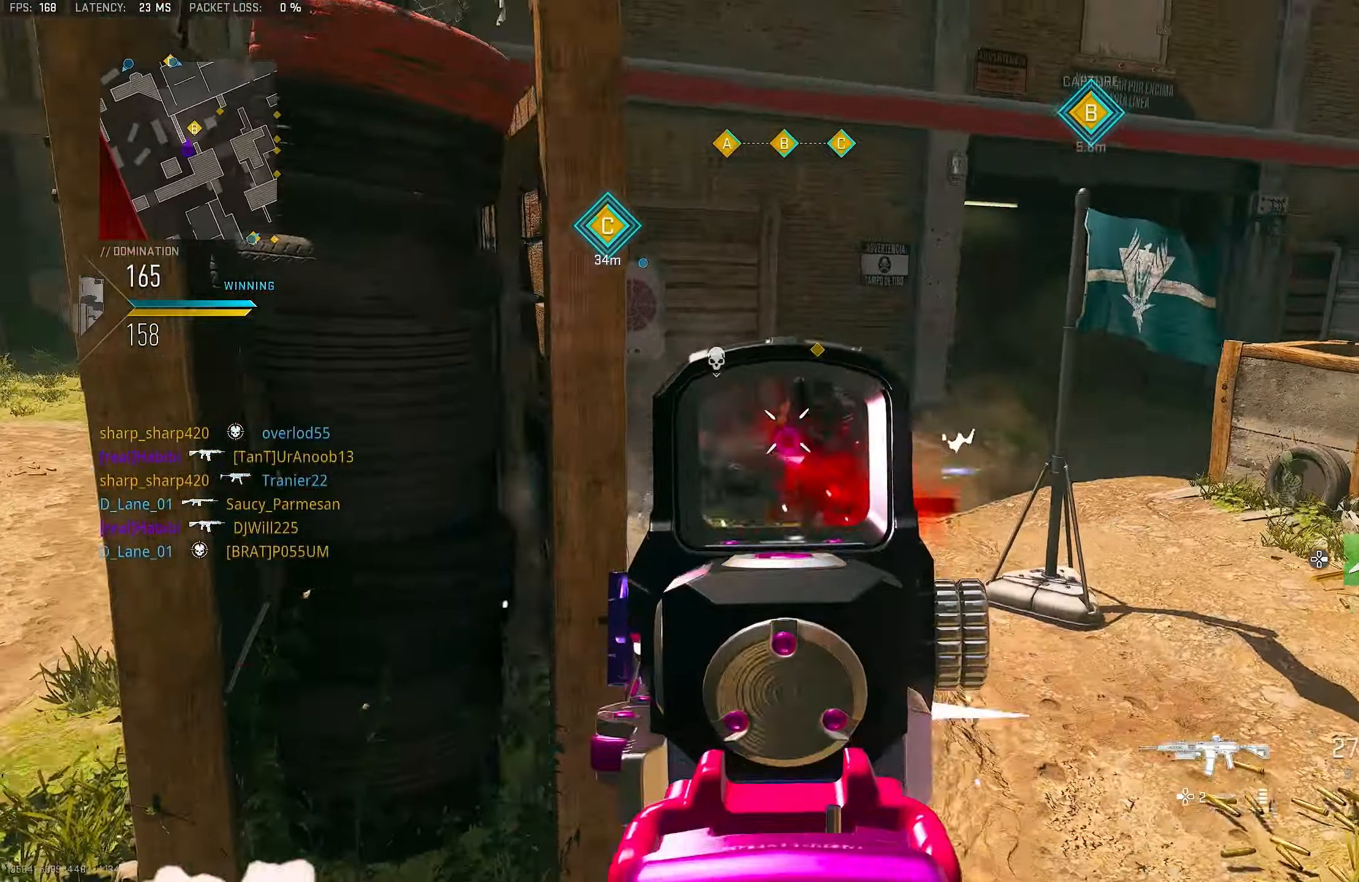
{"buttons": ["R1"], "left_stick": "down-right", "right_stick": "up-left", "events": [[150, "CROSS", "up"], [150, "right_stick", "center"], [350, "right_stick", "up-left"], [483, "L1", "up"]]}
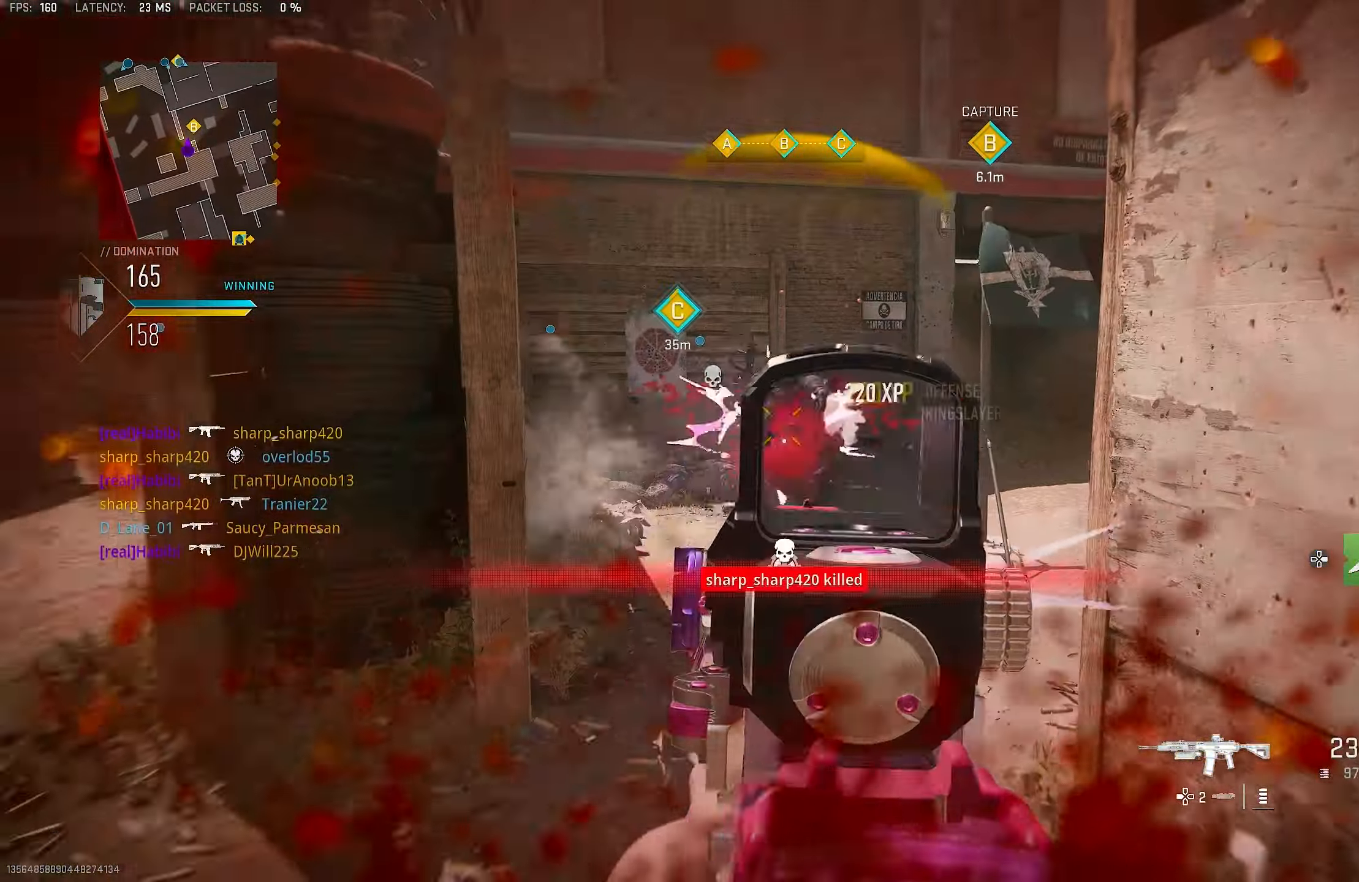
{"buttons": [], "left_stick": "up-left", "right_stick": "center", "events": [[83, "R1", "up"], [117, "left_stick", "down-left"], [117, "right_stick", "center"], [183, "right_stick", "left"], [250, "left_stick", "up-left"], [283, "L3", "down"], [417, "L3", "up"], [417, "right_stick", "center"]]}
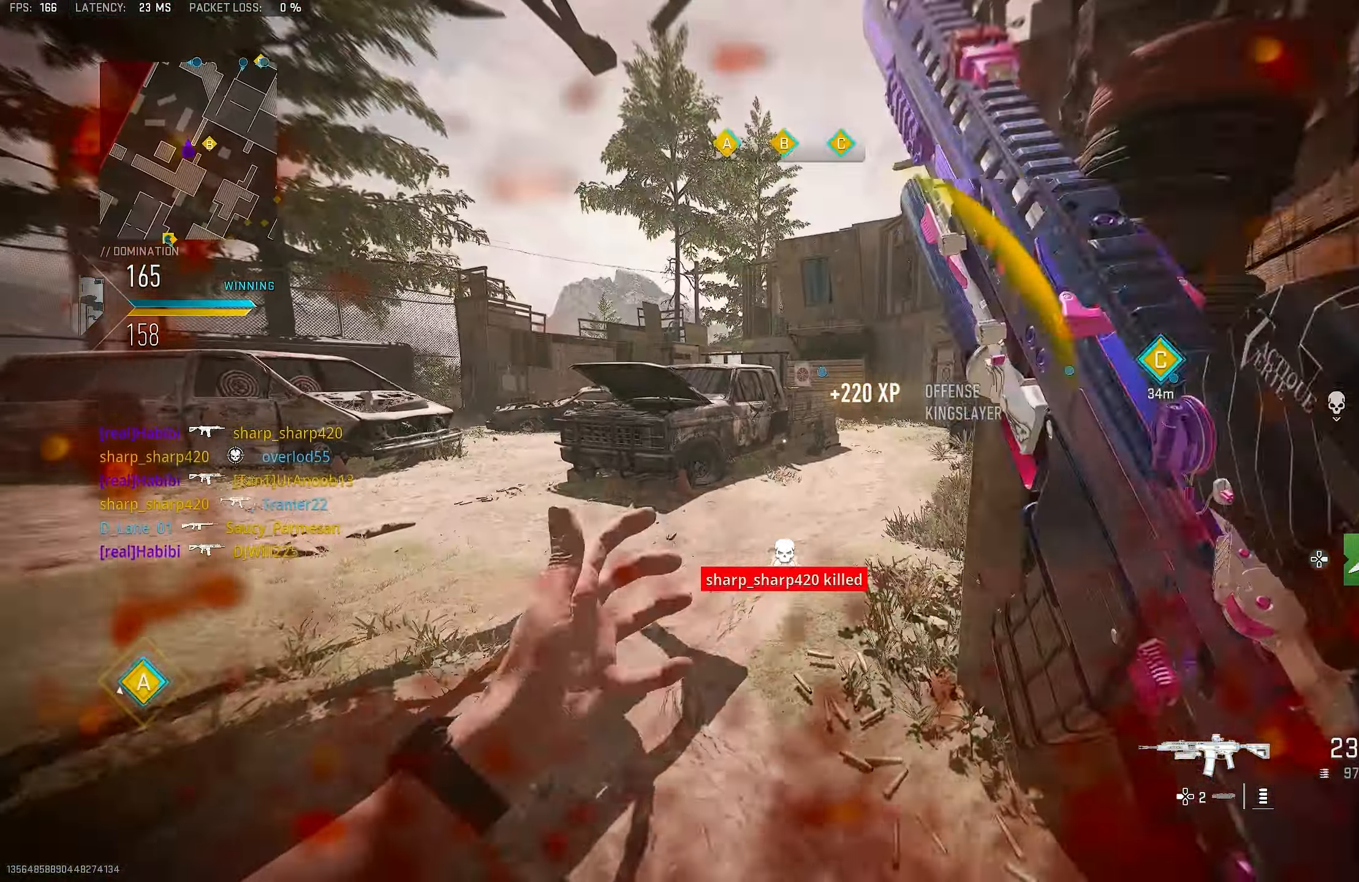
{"buttons": [], "left_stick": "up-right", "right_stick": "center", "events": [[83, "left_stick", "up"], [217, "CROSS", "down"], [250, "SQUARE", "down"], [250, "left_stick", "up-right"], [317, "CROSS", "up"], [317, "SQUARE", "up"]]}